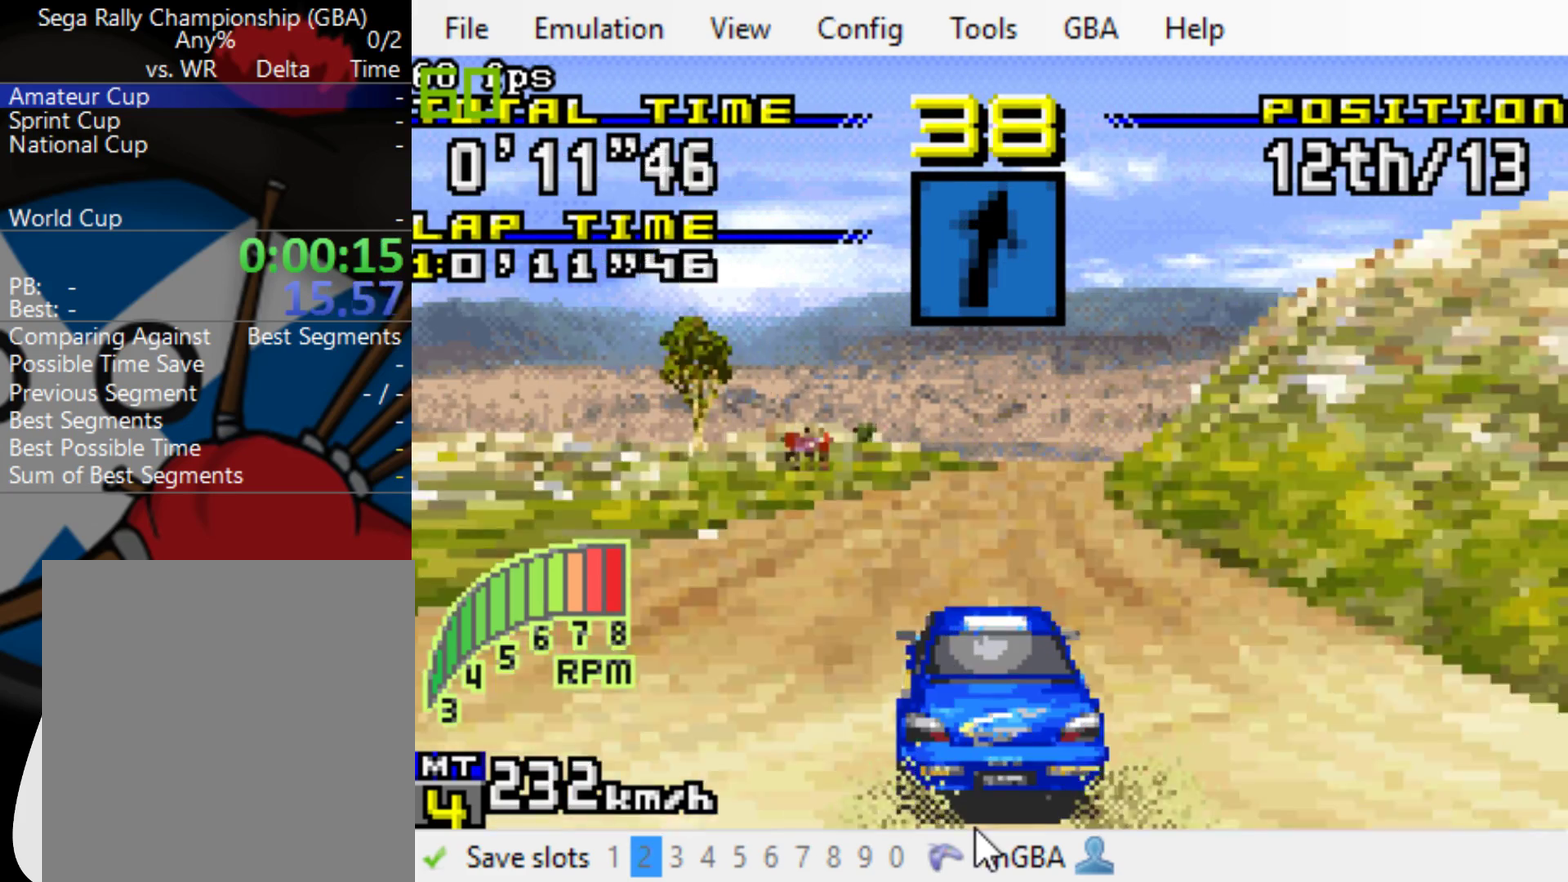
Gameplay with a controller (Xbox layout); each line is a JSON object with the inputs held at the frame after it. "events" lists button and stick changes between this image and that frame as [ms after this image, input, new state], when the widget could be followed in between. Not read: L3 R3 left_stick right_stick.
{"buttons": ["B", "DPAD_RIGHT"], "events": [[33, "DPAD_RIGHT", "up"], [100, "DPAD_RIGHT", "down"], [233, "DPAD_RIGHT", "up"], [400, "DPAD_RIGHT", "down"]]}
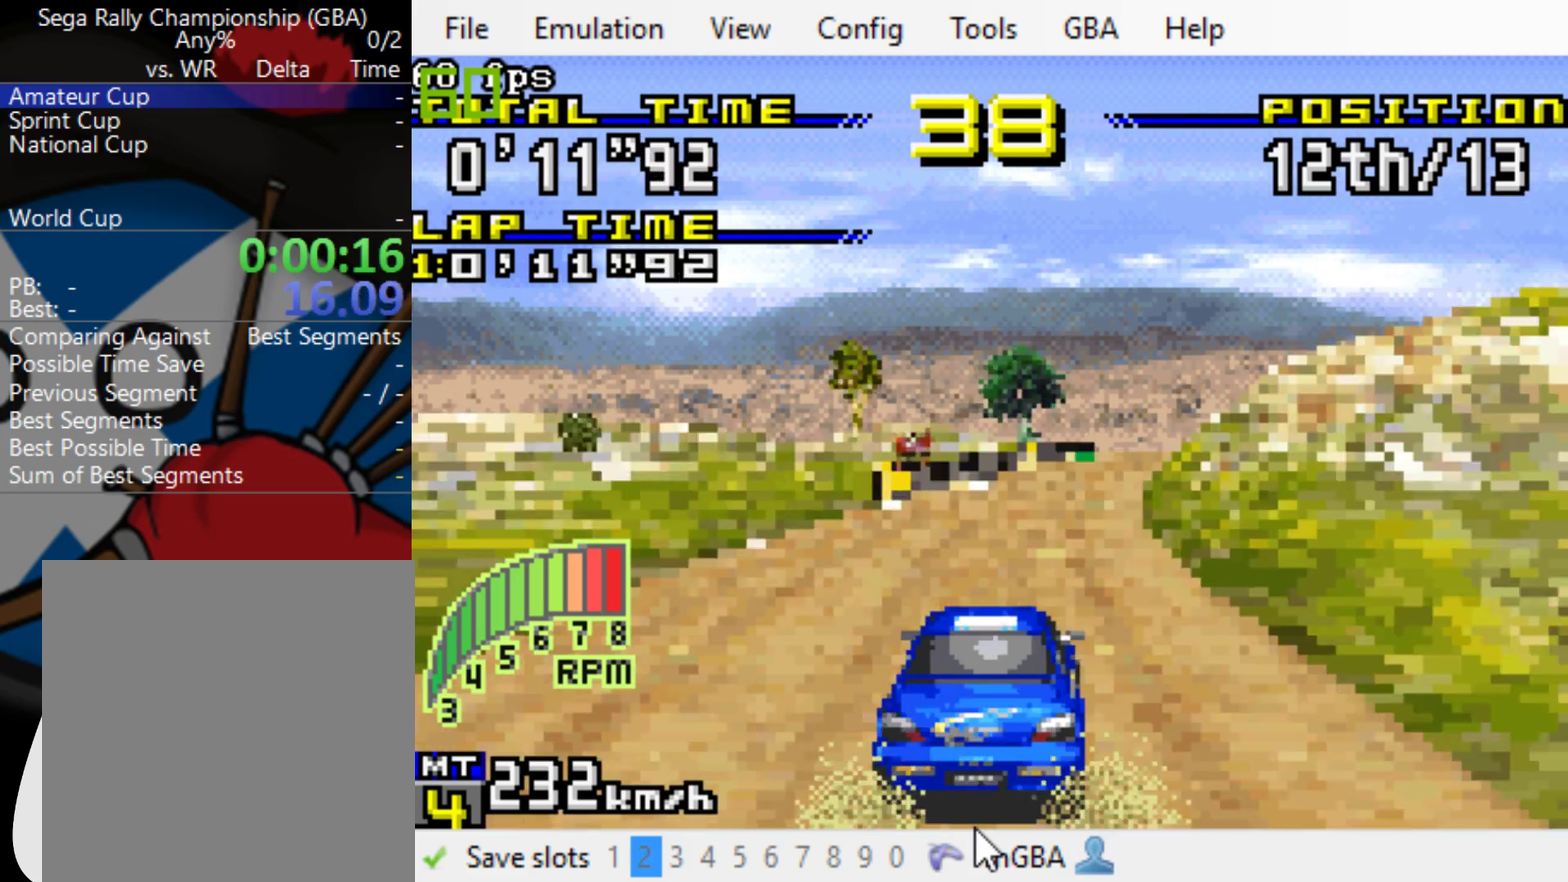
{"buttons": ["B"], "events": [[33, "DPAD_RIGHT", "up"], [100, "DPAD_RIGHT", "down"], [467, "DPAD_RIGHT", "up"]]}
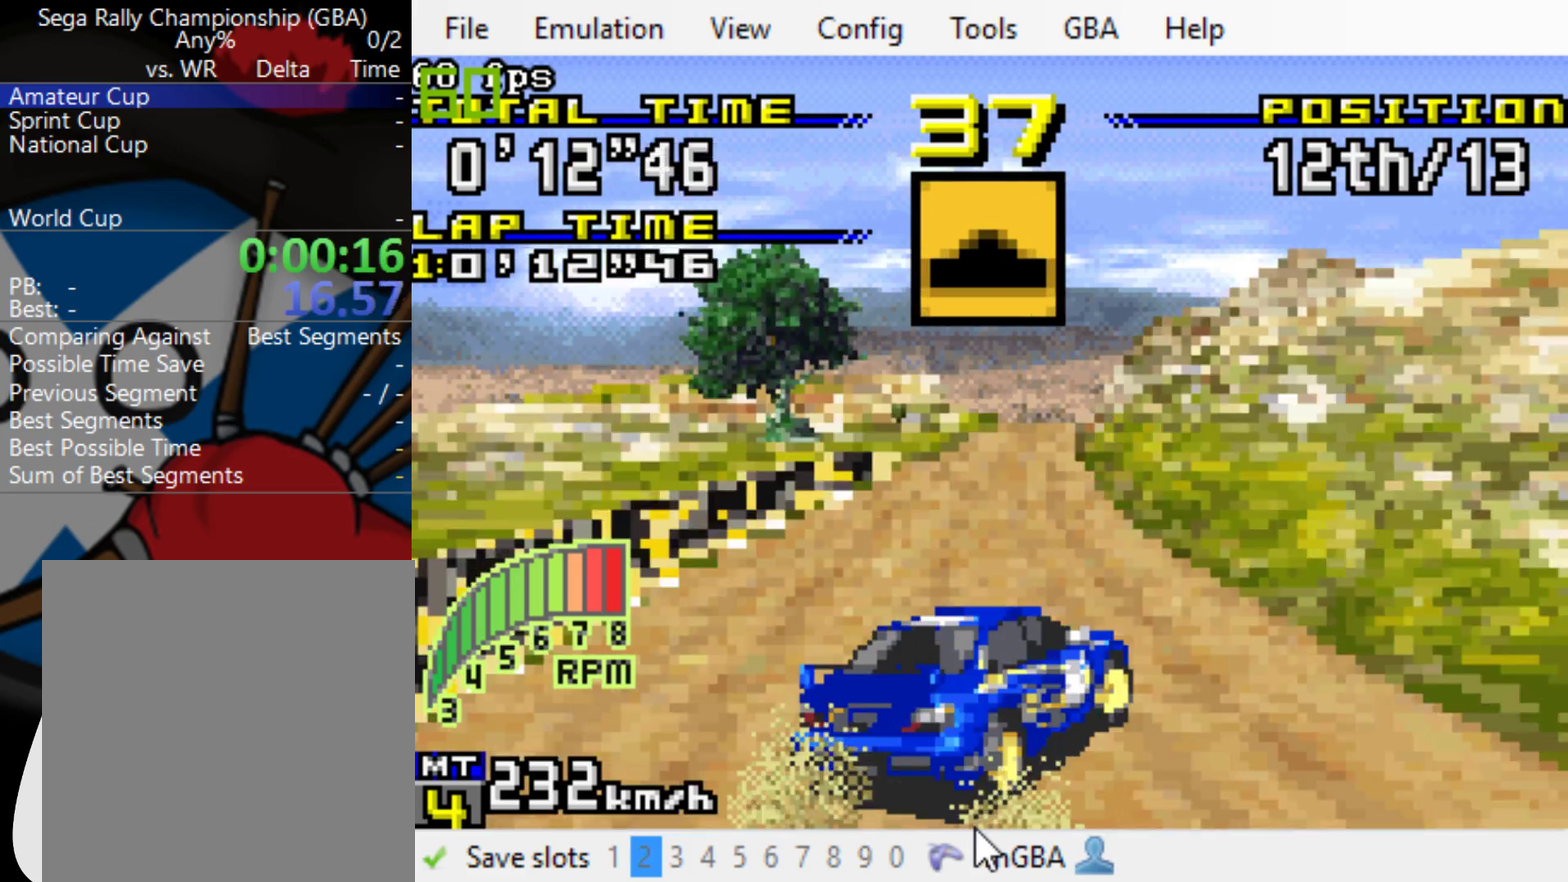
{"buttons": ["B", "DPAD_RIGHT"], "events": [[100, "DPAD_RIGHT", "down"], [300, "DPAD_RIGHT", "up"], [417, "DPAD_RIGHT", "down"]]}
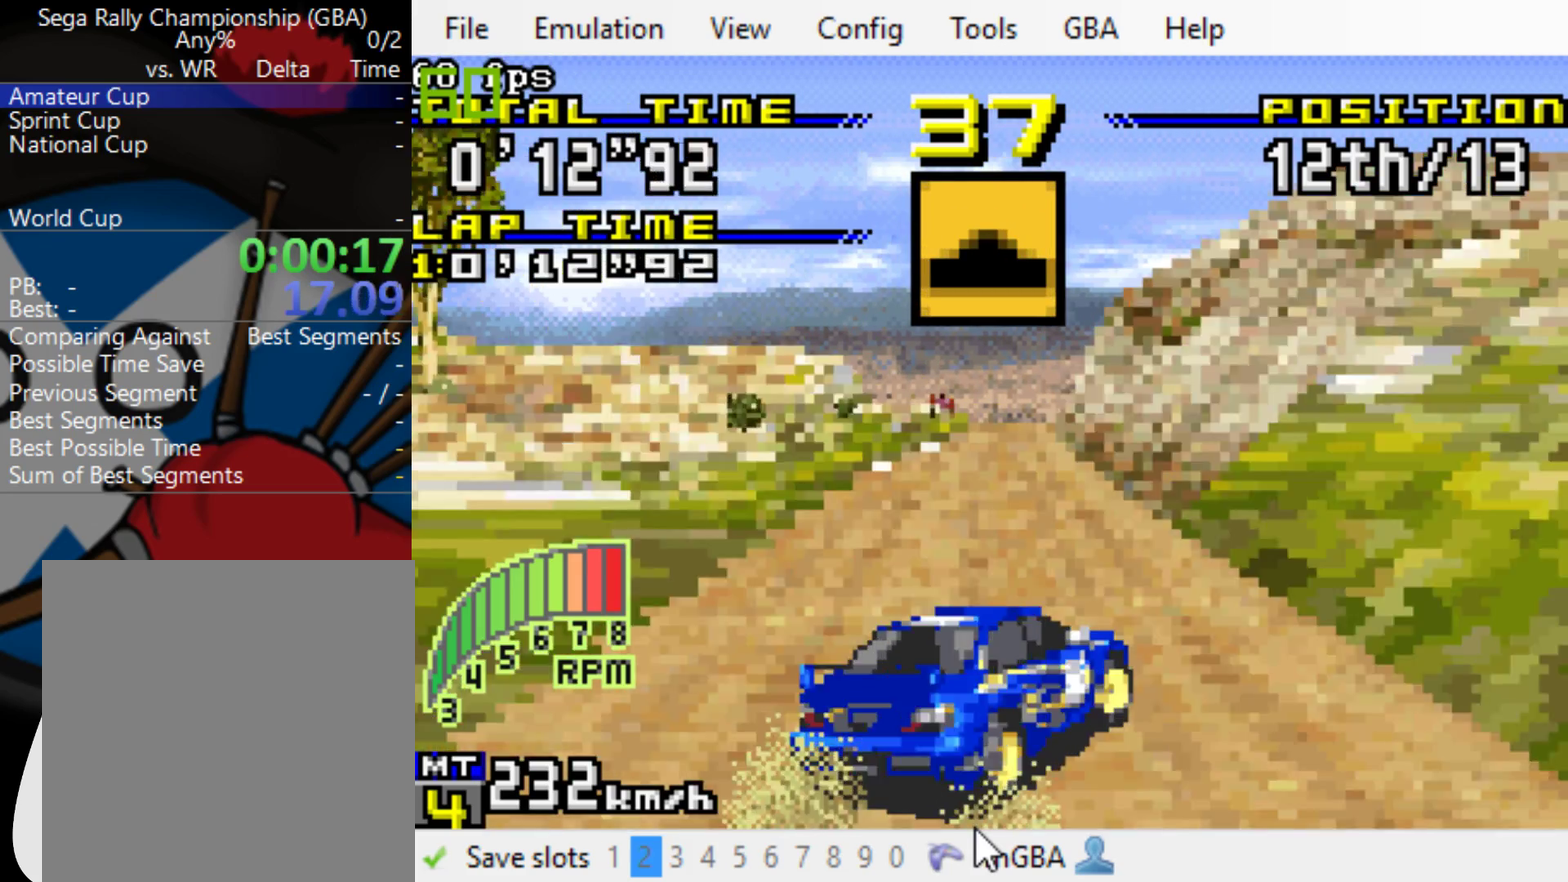
{"buttons": ["B"], "events": [[50, "DPAD_RIGHT", "up"], [217, "DPAD_RIGHT", "down"], [317, "DPAD_RIGHT", "up"]]}
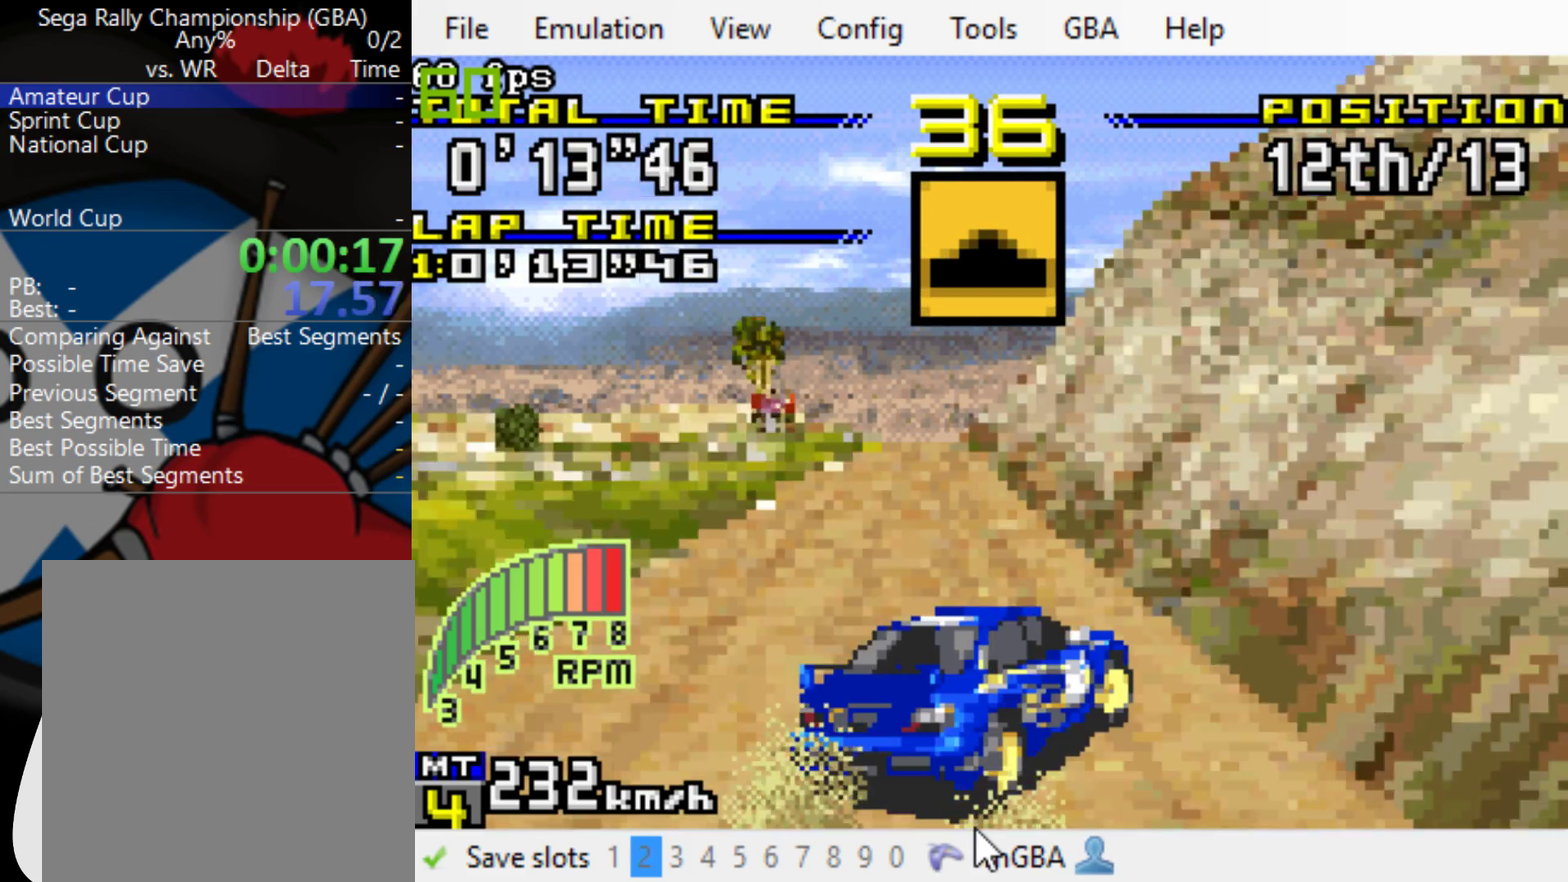
{"buttons": ["B"], "events": [[250, "DPAD_LEFT", "down"], [417, "DPAD_LEFT", "up"]]}
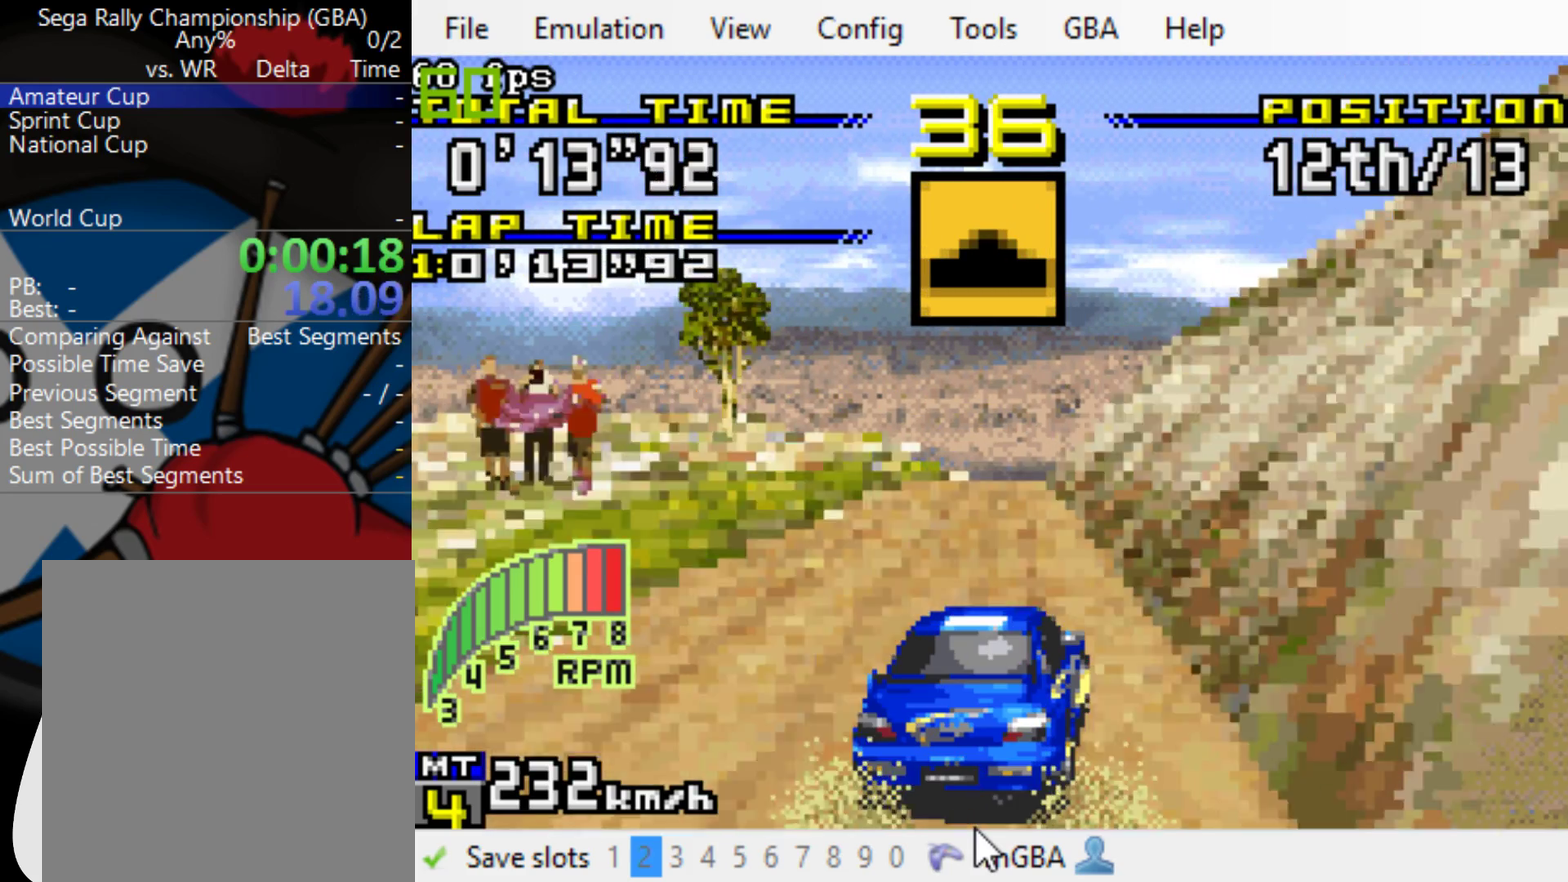
{"buttons": ["B", "DPAD_RIGHT"], "events": [[250, "DPAD_RIGHT", "down"], [350, "DPAD_RIGHT", "up"], [500, "DPAD_RIGHT", "down"]]}
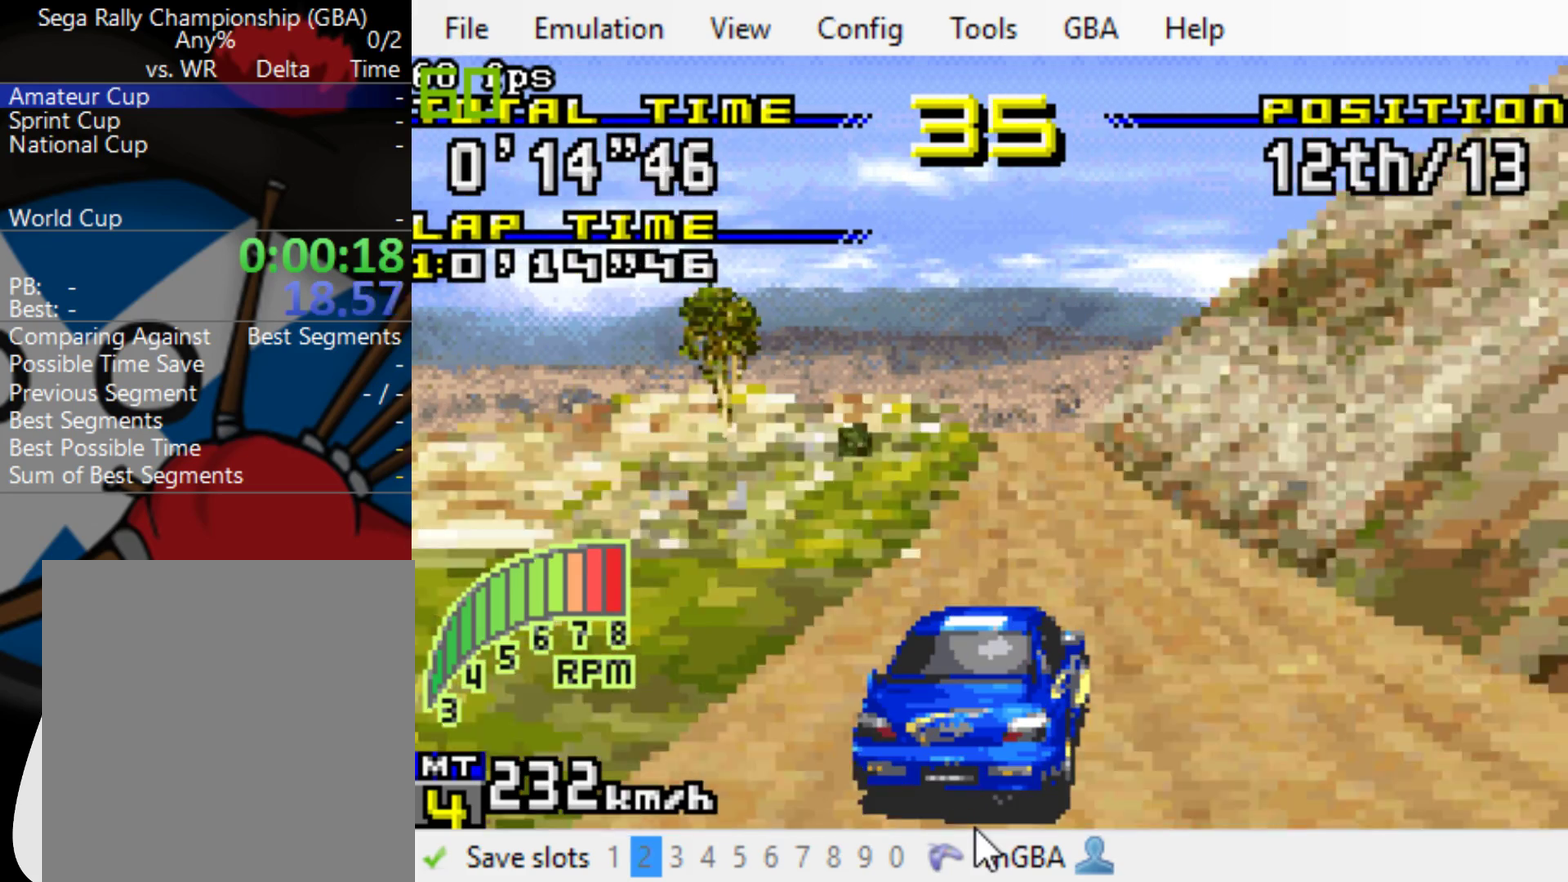
{"buttons": ["B"], "events": [[267, "DPAD_RIGHT", "up"]]}
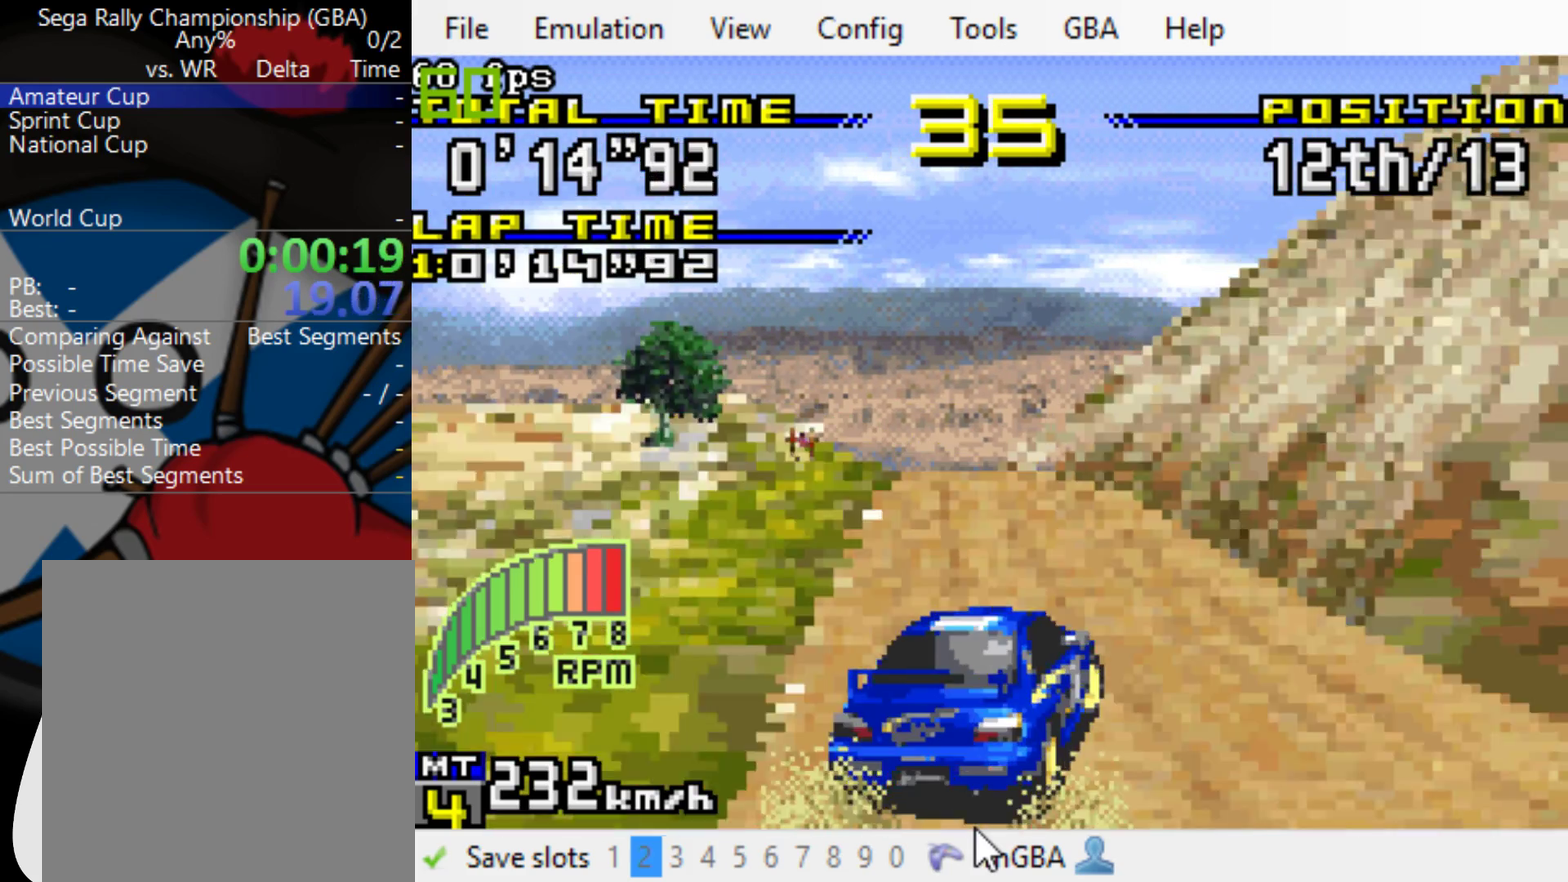
{"buttons": ["B"], "events": [[33, "DPAD_LEFT", "down"], [100, "DPAD_LEFT", "up"]]}
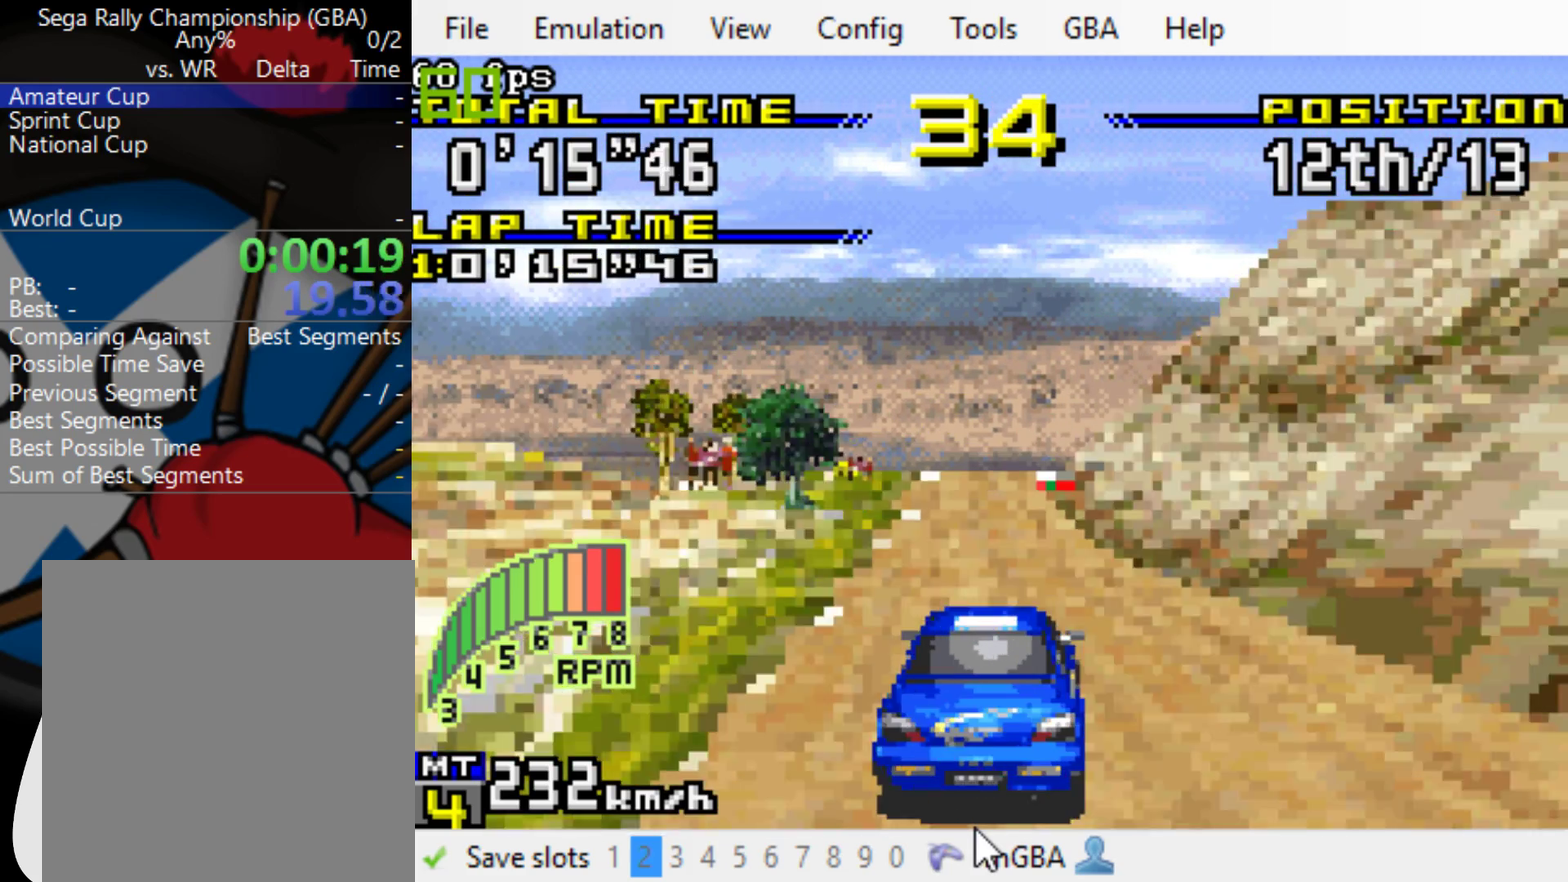
{"buttons": ["B"], "events": []}
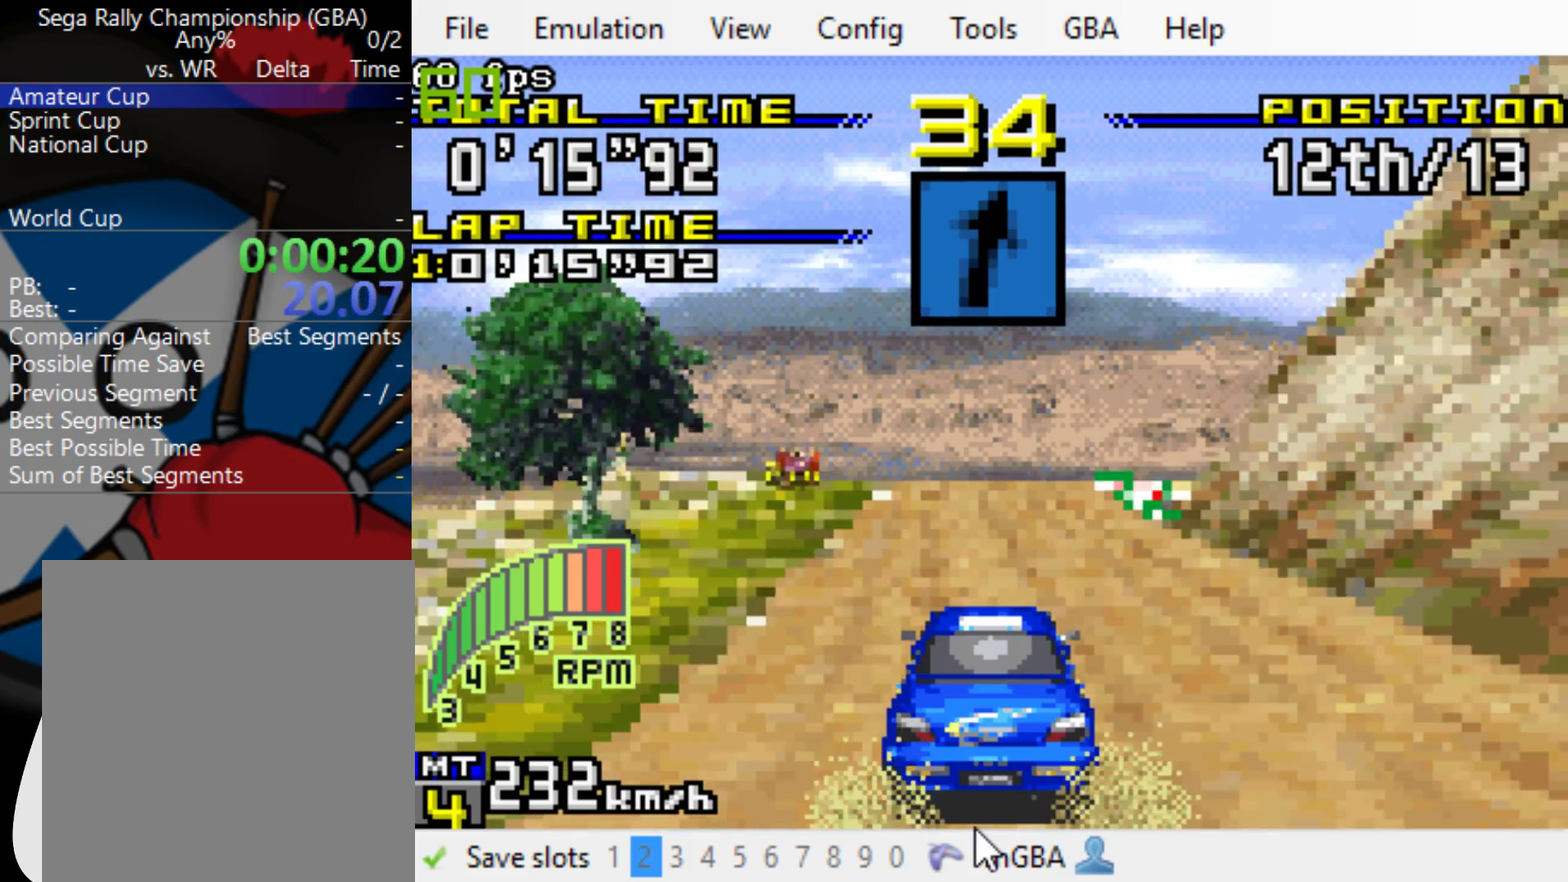
{"buttons": ["B"], "events": [[50, "DPAD_RIGHT", "down"], [133, "DPAD_RIGHT", "up"], [350, "DPAD_RIGHT", "down"], [483, "DPAD_RIGHT", "up"]]}
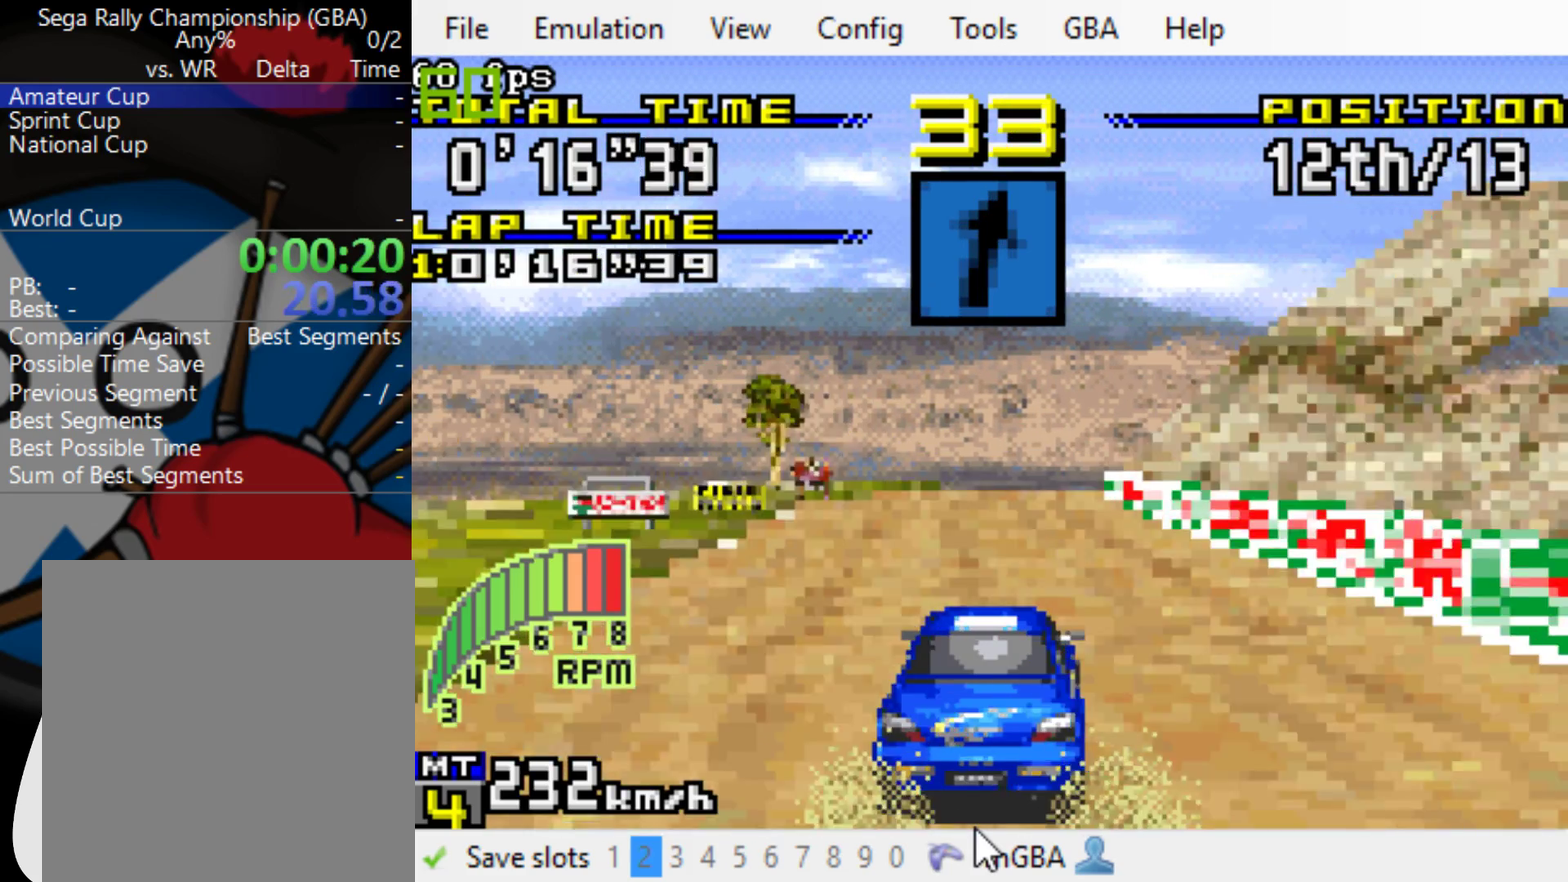
{"buttons": ["B"], "events": [[183, "DPAD_RIGHT", "down"], [317, "DPAD_RIGHT", "up"]]}
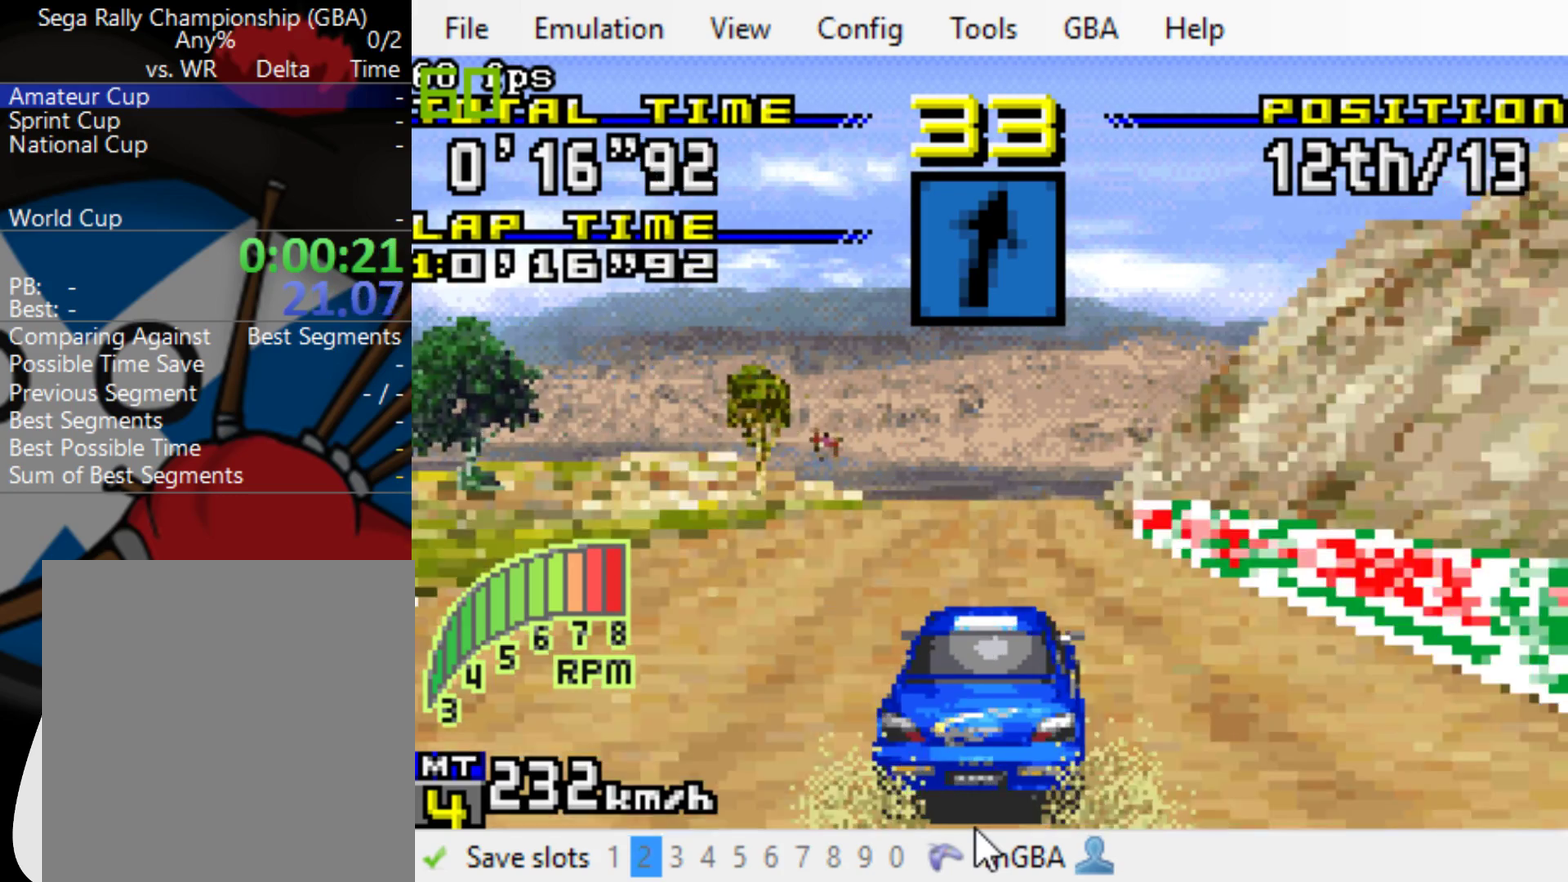
{"buttons": ["B"], "events": [[17, "DPAD_RIGHT", "down"], [150, "DPAD_RIGHT", "up"]]}
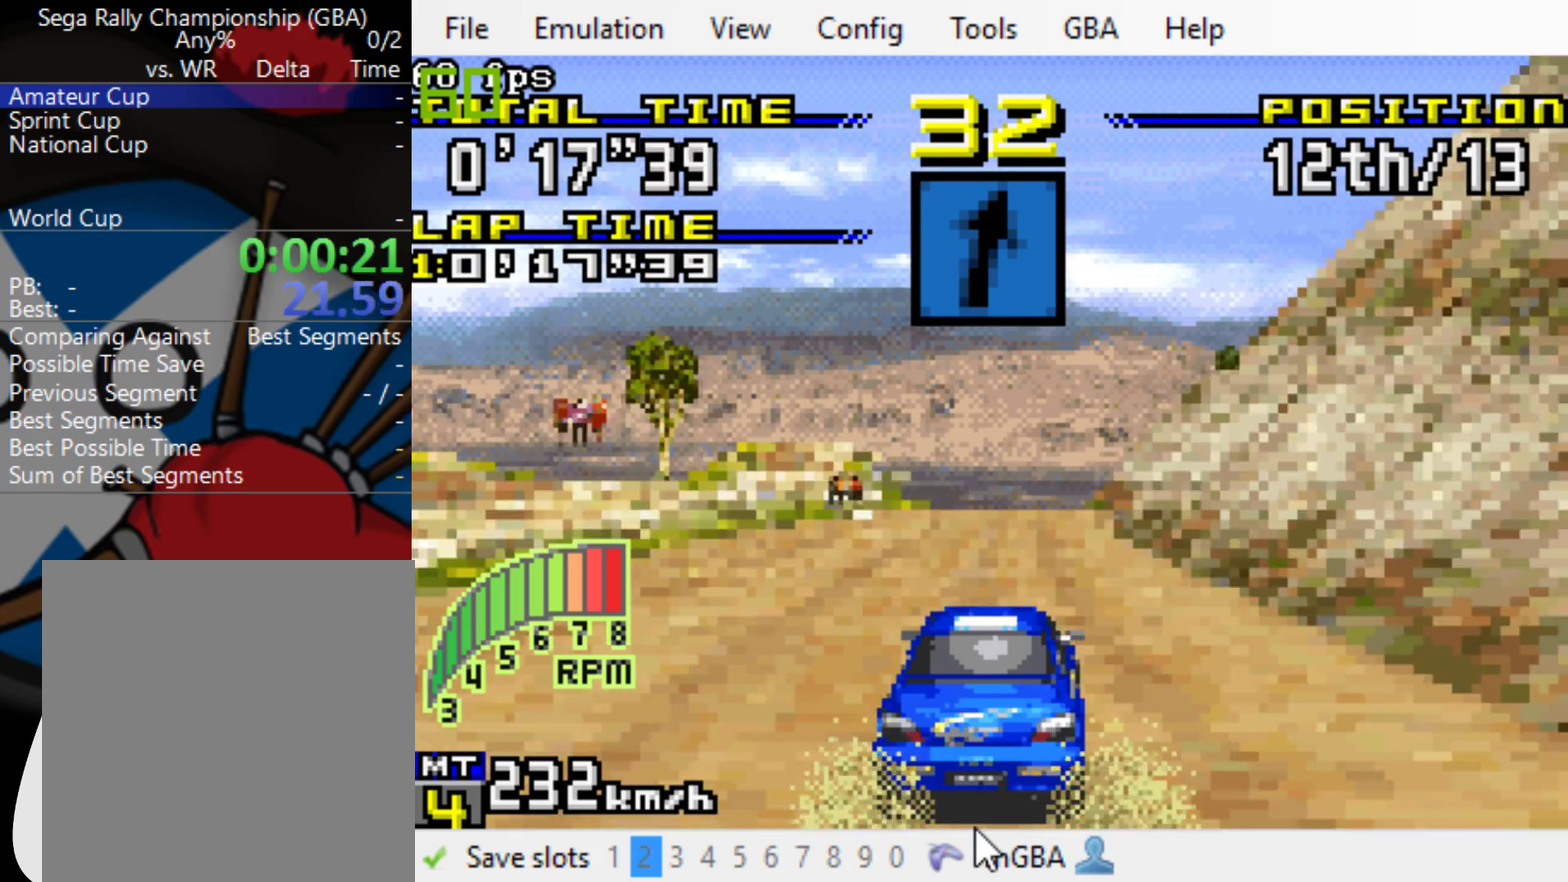
{"buttons": ["B"], "events": [[150, "DPAD_RIGHT", "down"], [267, "DPAD_RIGHT", "up"]]}
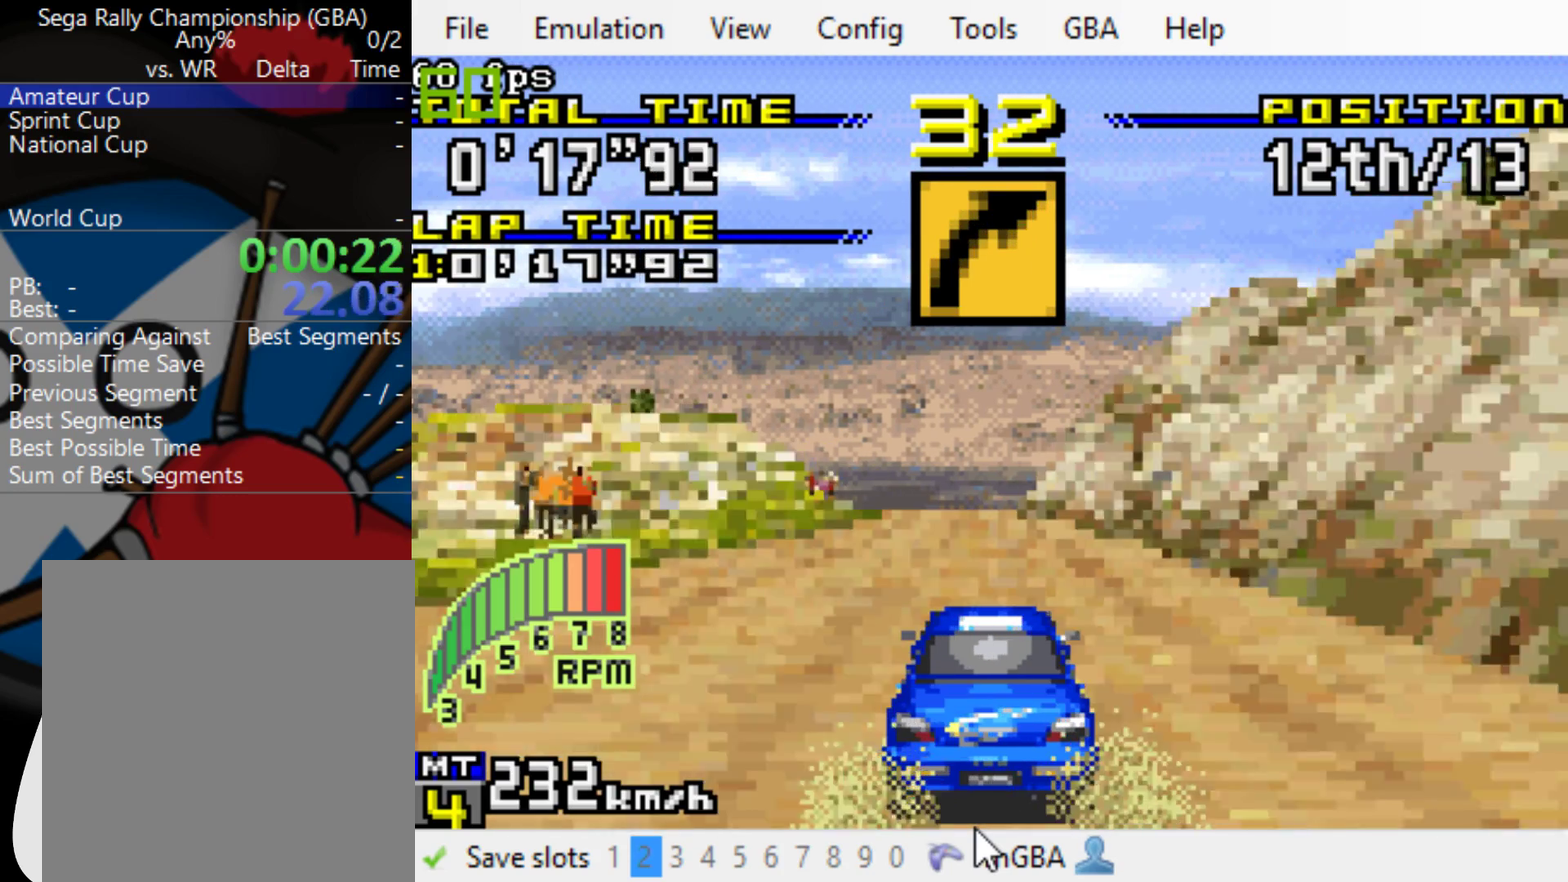
{"buttons": ["B", "DPAD_LEFT"], "events": [[500, "DPAD_LEFT", "down"]]}
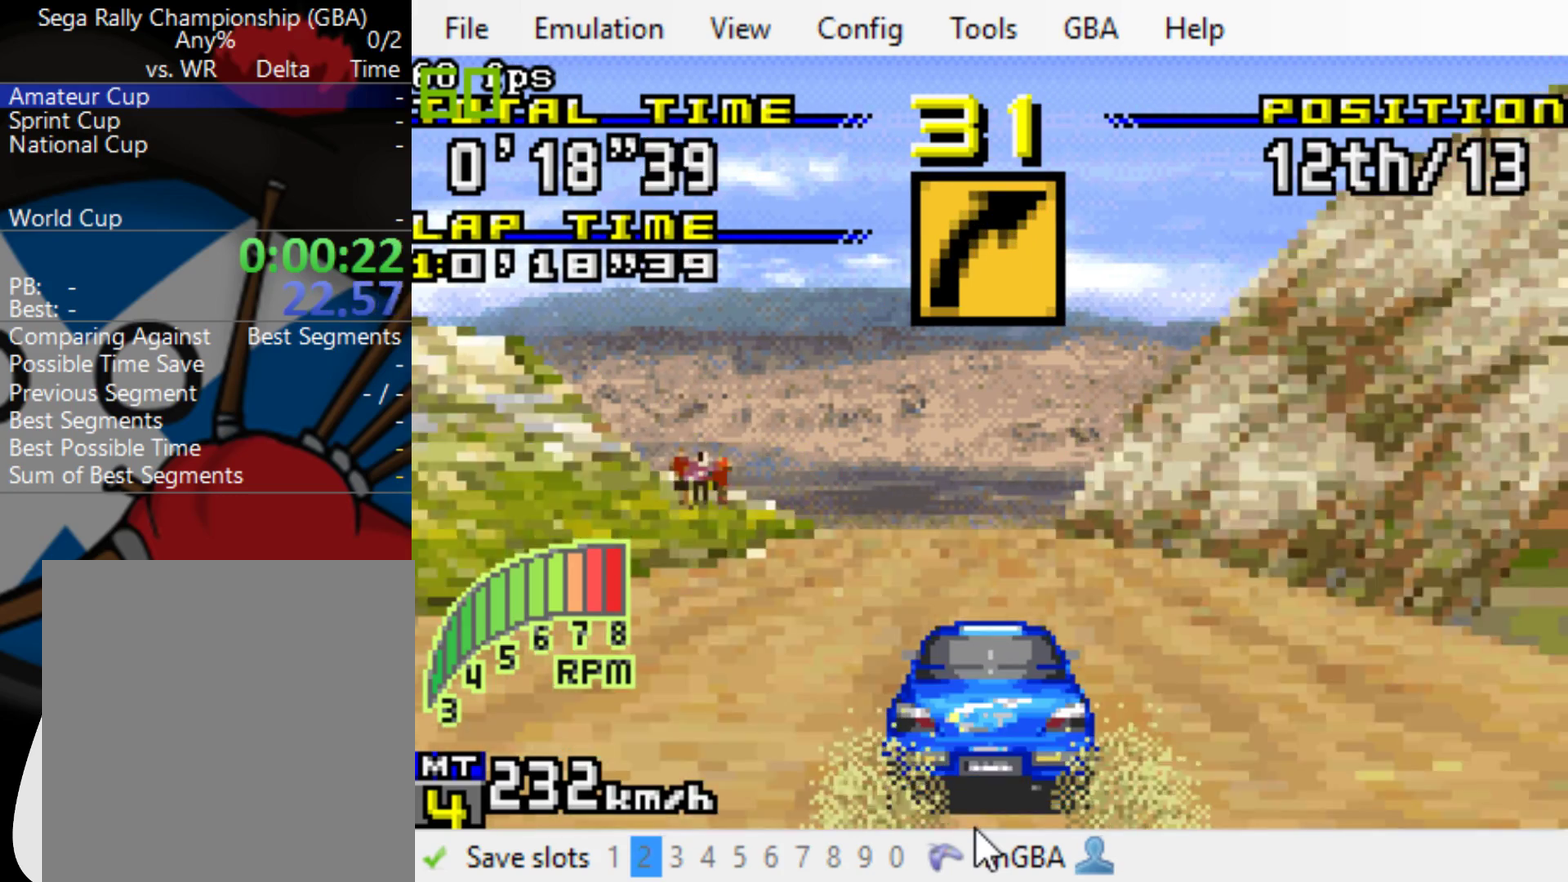
{"buttons": ["B", "DPAD_RIGHT"], "events": [[67, "DPAD_LEFT", "up"], [467, "DPAD_RIGHT", "down"]]}
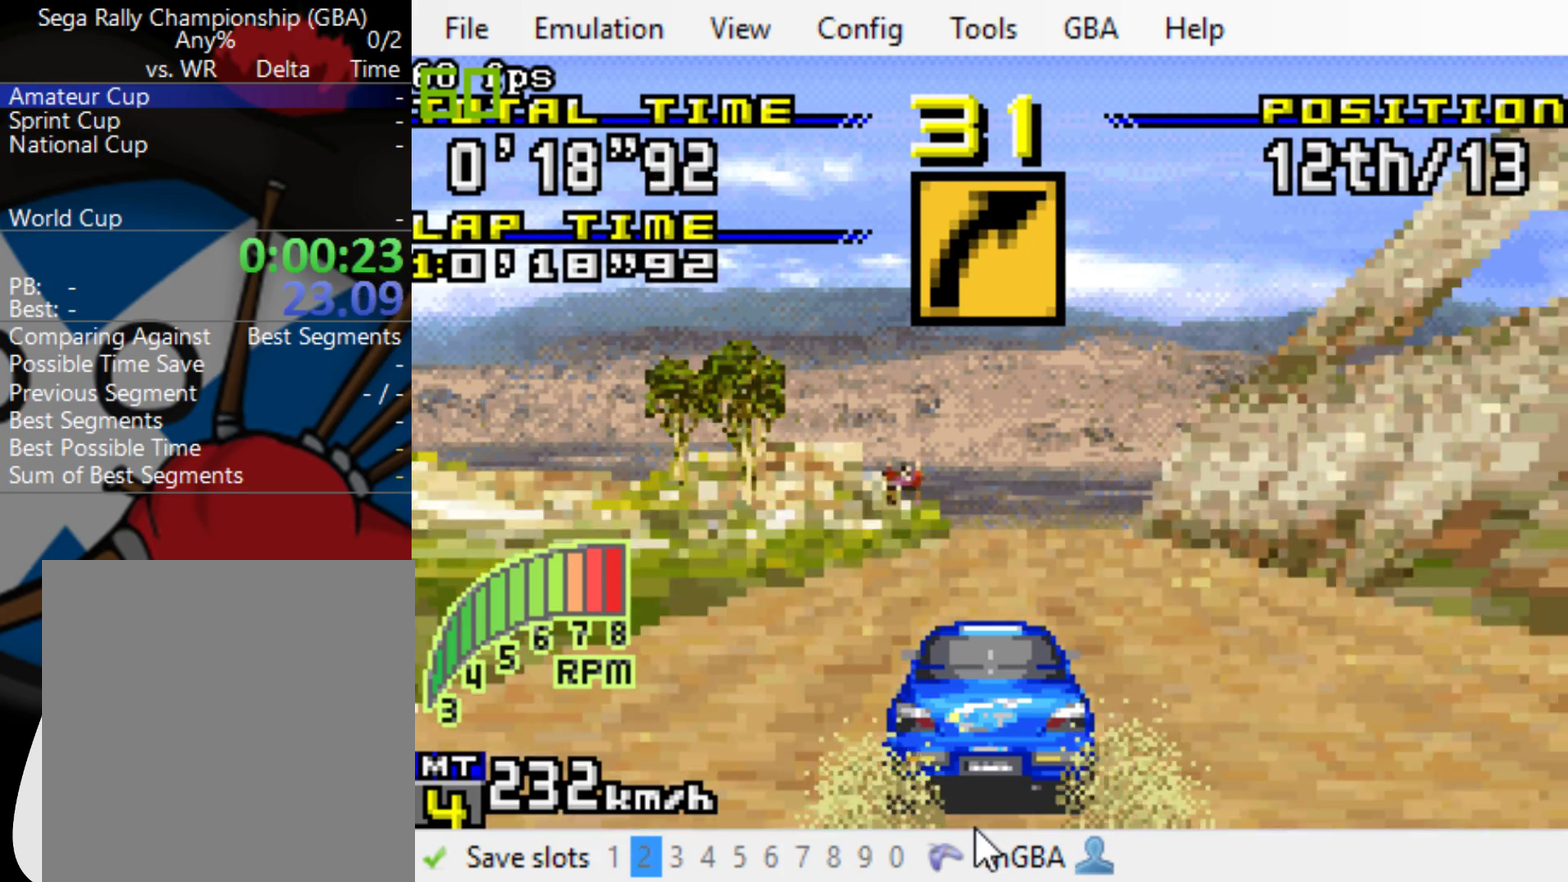
{"buttons": ["B"], "events": [[100, "DPAD_RIGHT", "up"], [167, "DPAD_RIGHT", "down"], [333, "DPAD_RIGHT", "up"]]}
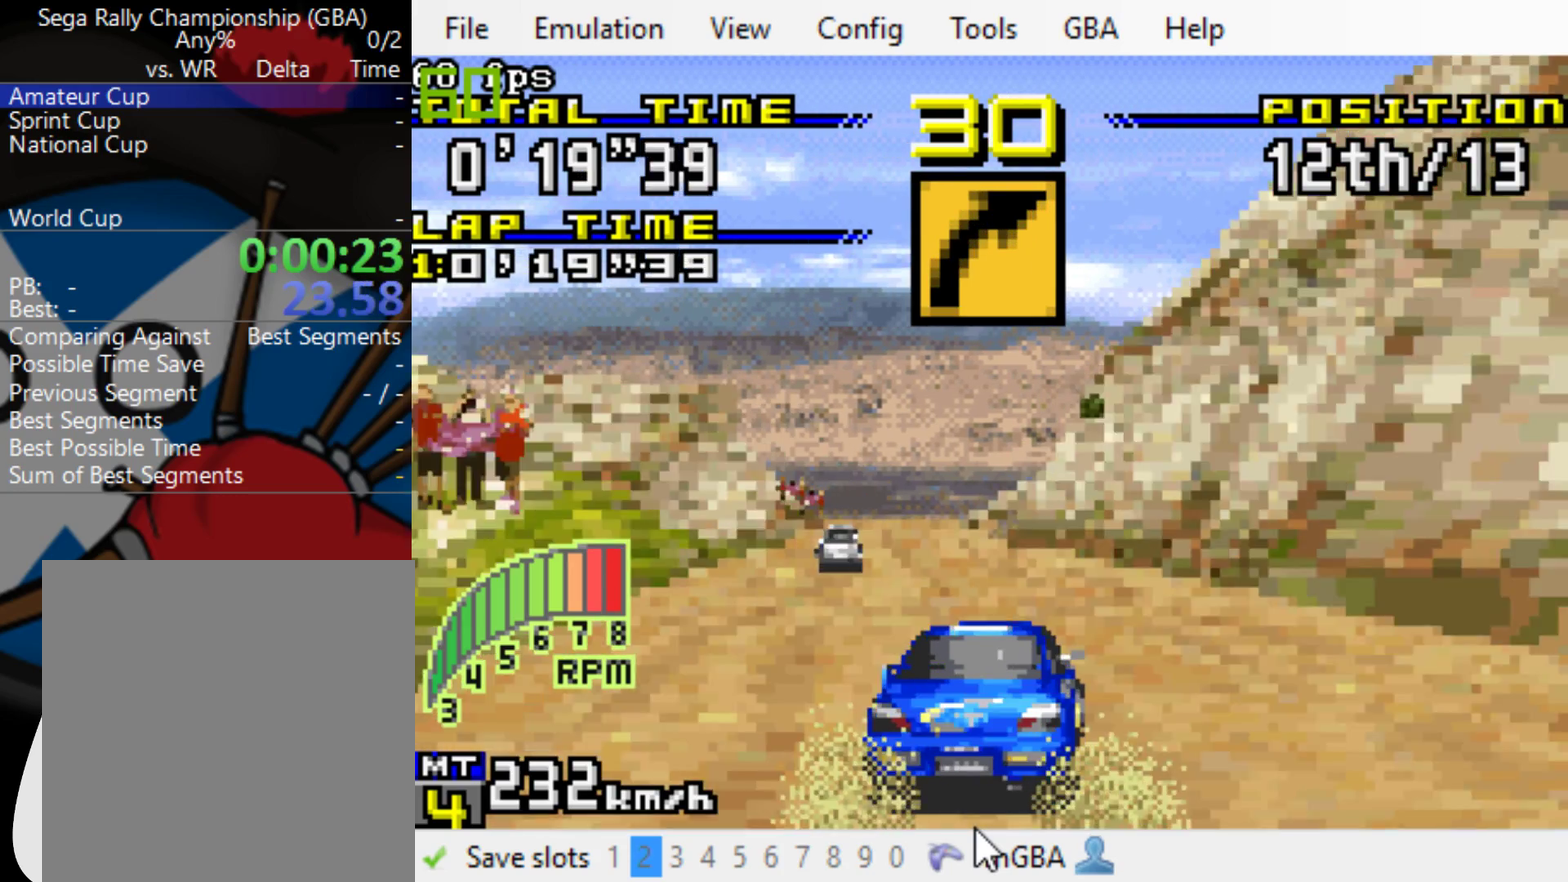
{"buttons": ["B"], "events": [[250, "DPAD_LEFT", "down"], [317, "DPAD_LEFT", "up"]]}
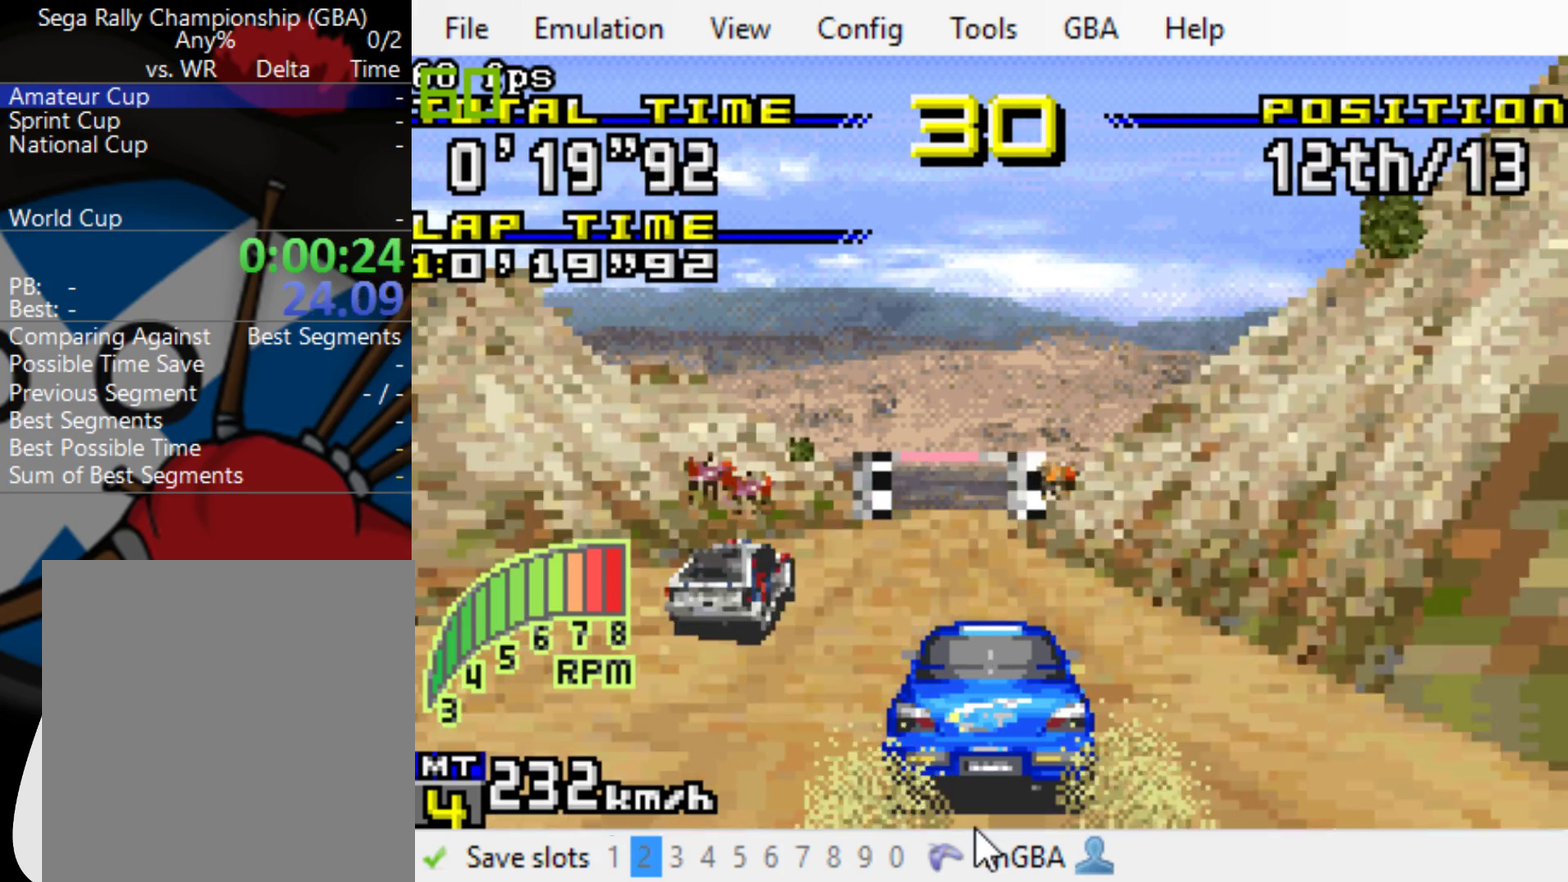
{"buttons": ["B"], "events": []}
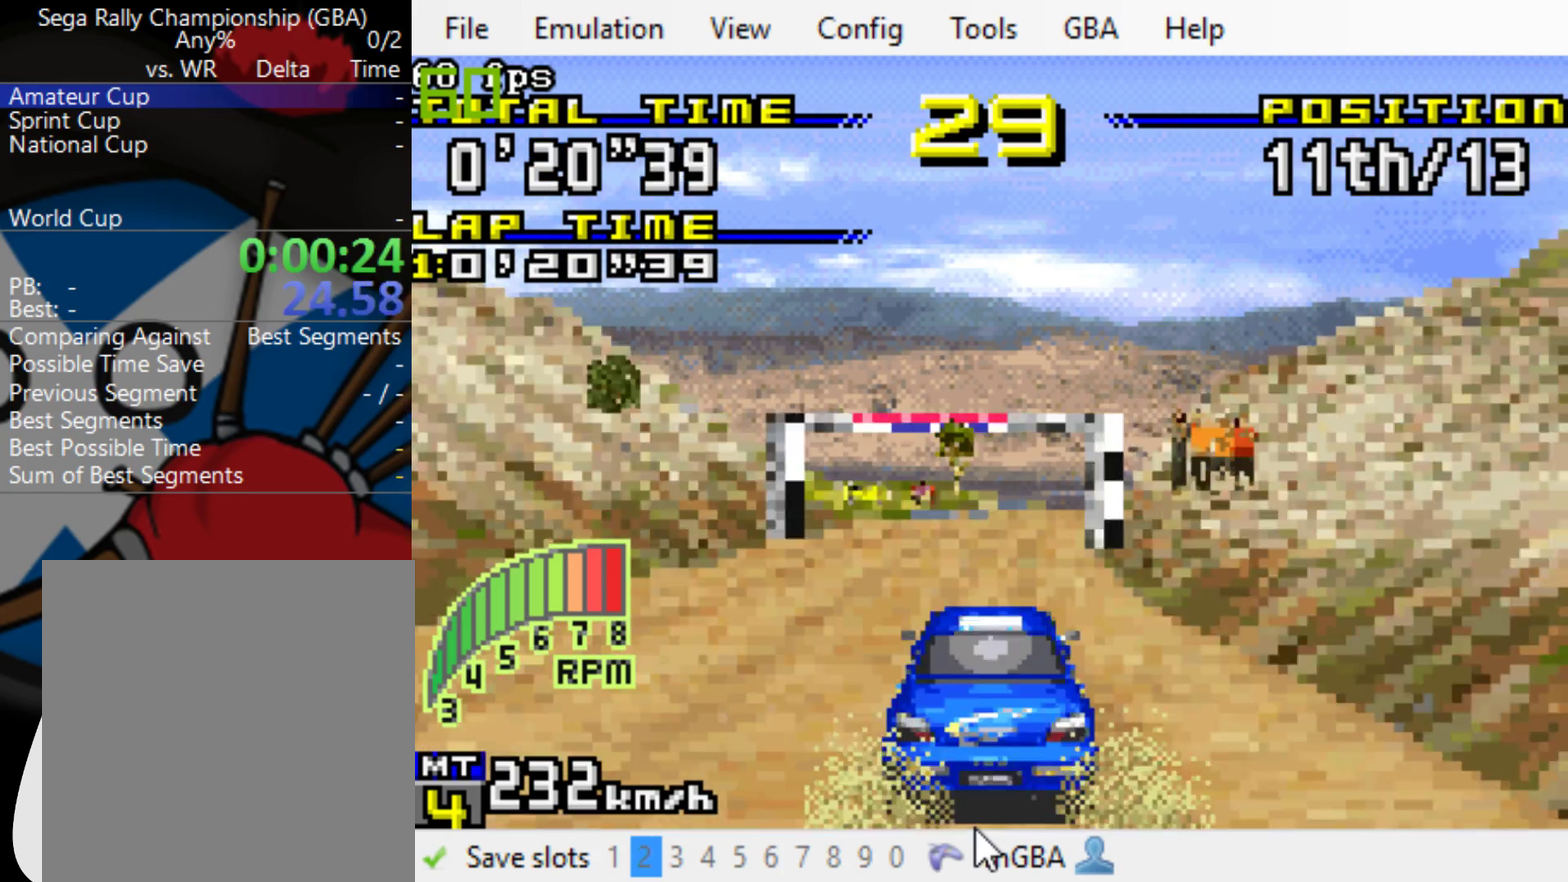
{"buttons": ["B", "DPAD_RIGHT"], "events": [[150, "DPAD_RIGHT", "down"]]}
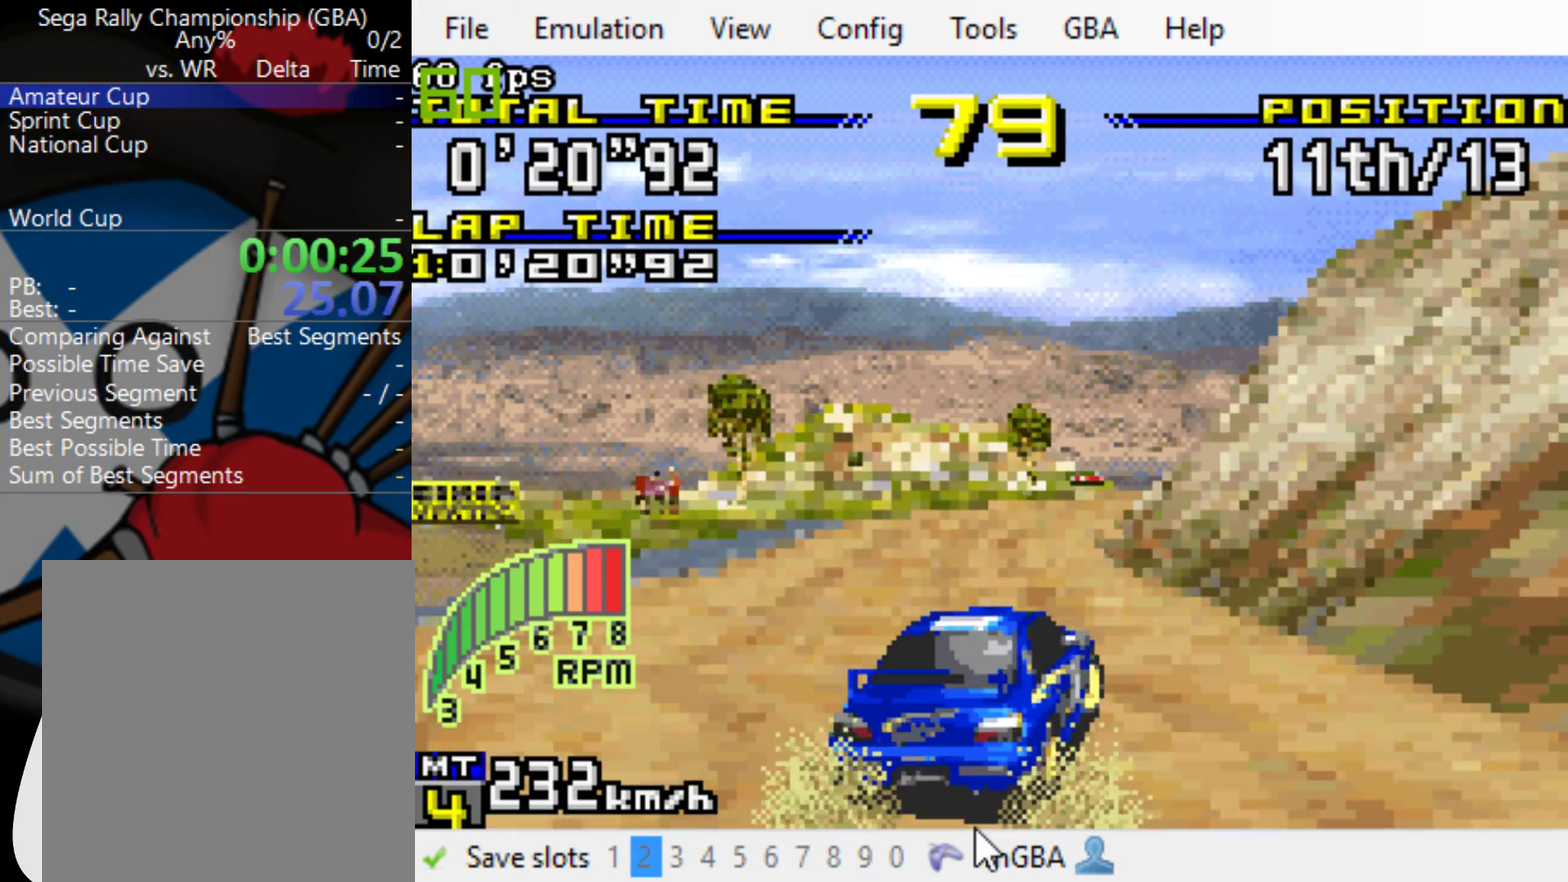
{"buttons": ["DPAD_RIGHT"], "events": [[50, "DPAD_RIGHT", "up"], [267, "DPAD_RIGHT", "down"], [500, "B", "up"]]}
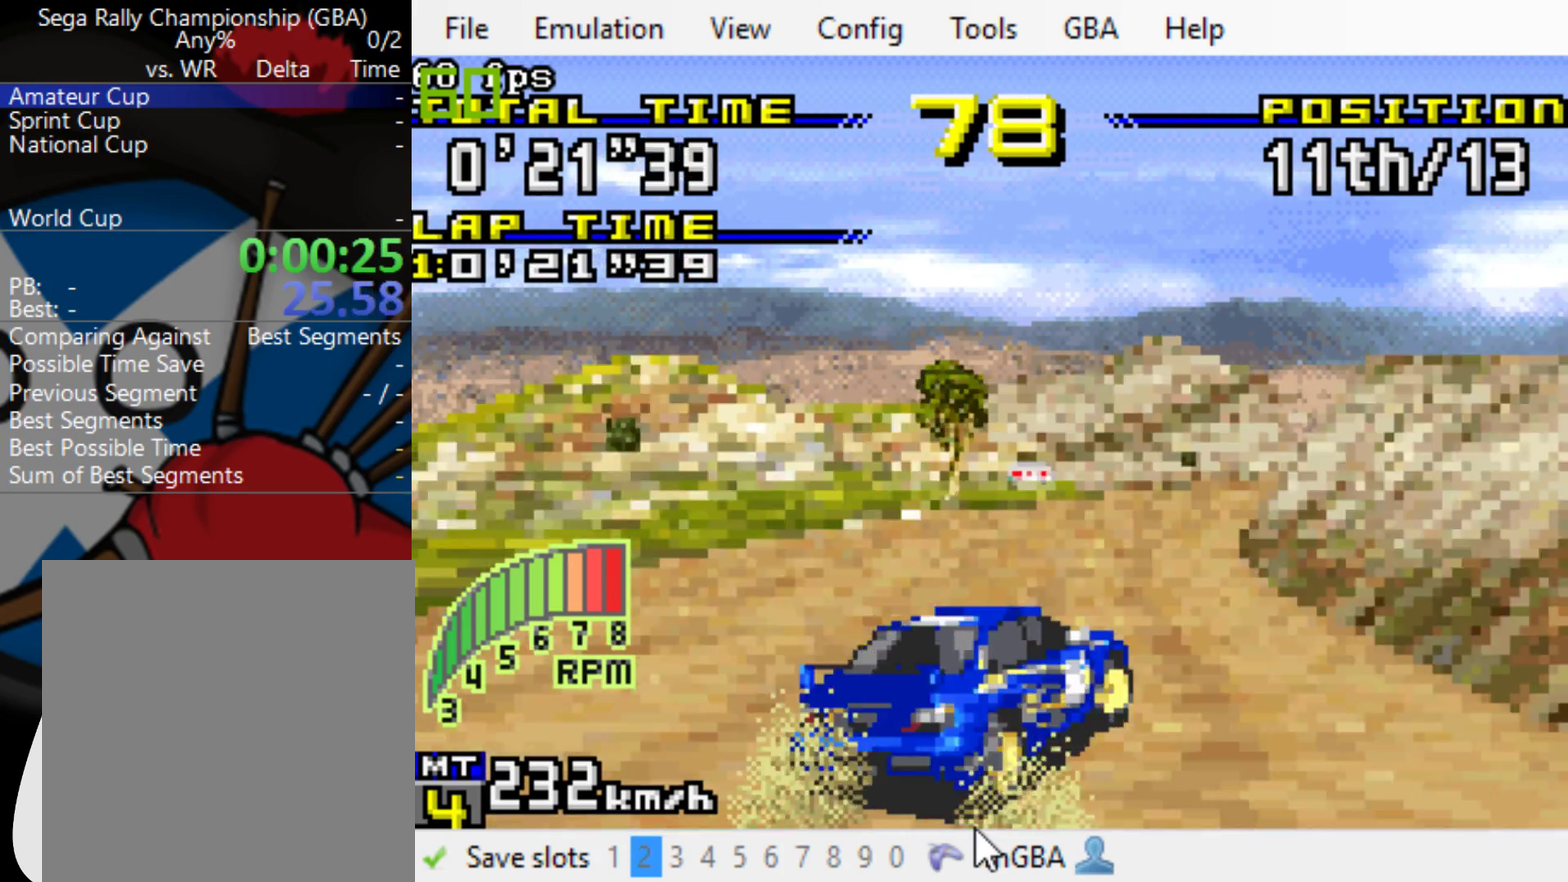
{"buttons": ["DPAD_RIGHT"], "events": []}
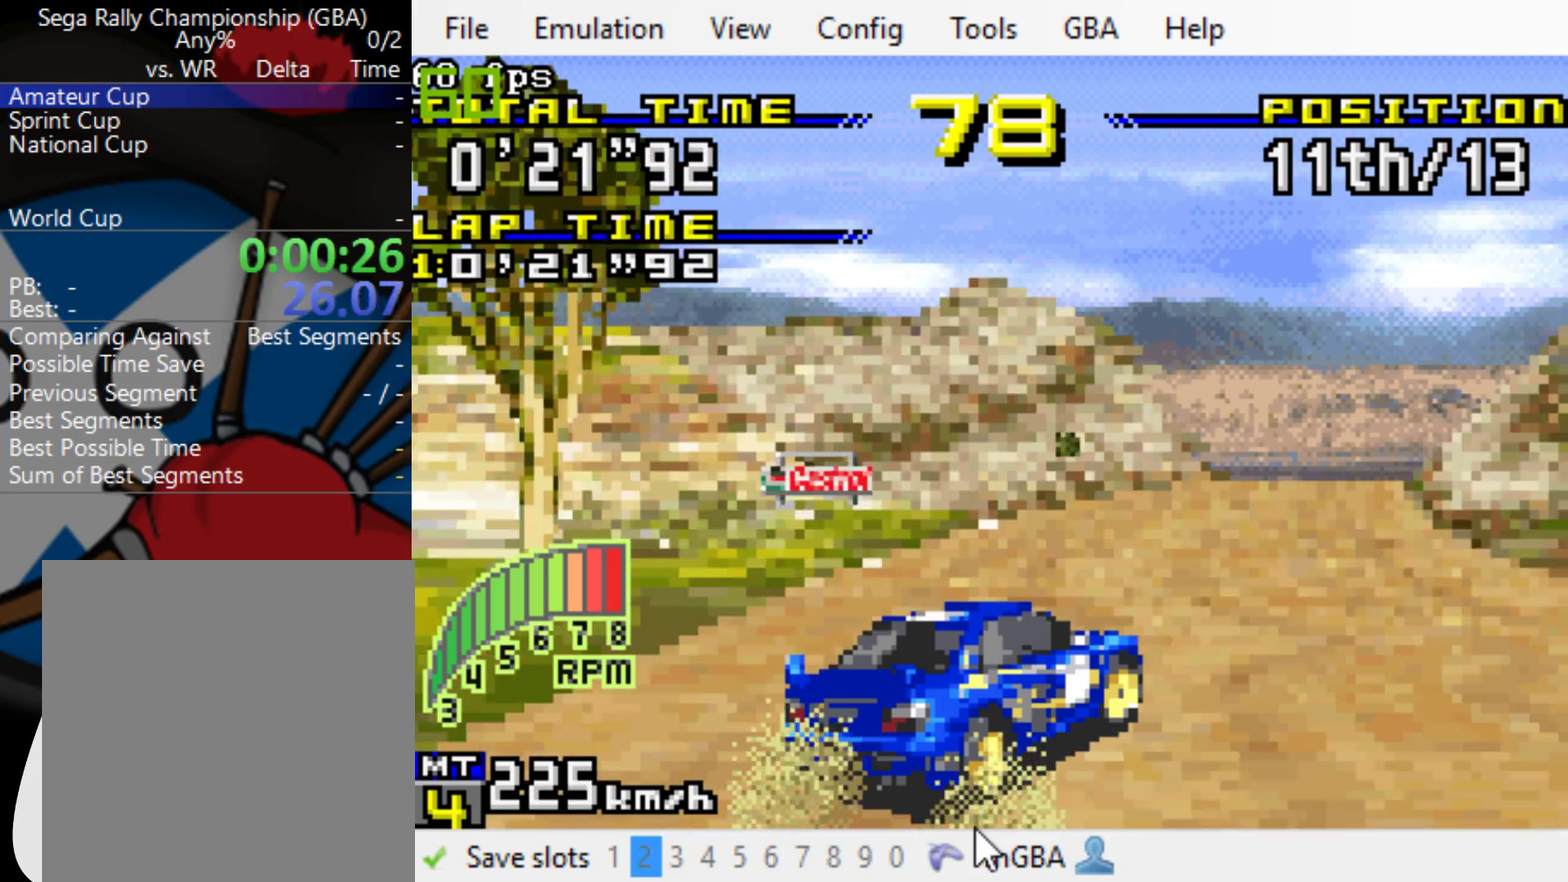
{"buttons": ["B", "L1", "DPAD_RIGHT"], "events": [[233, "B", "down"], [400, "L1", "down"]]}
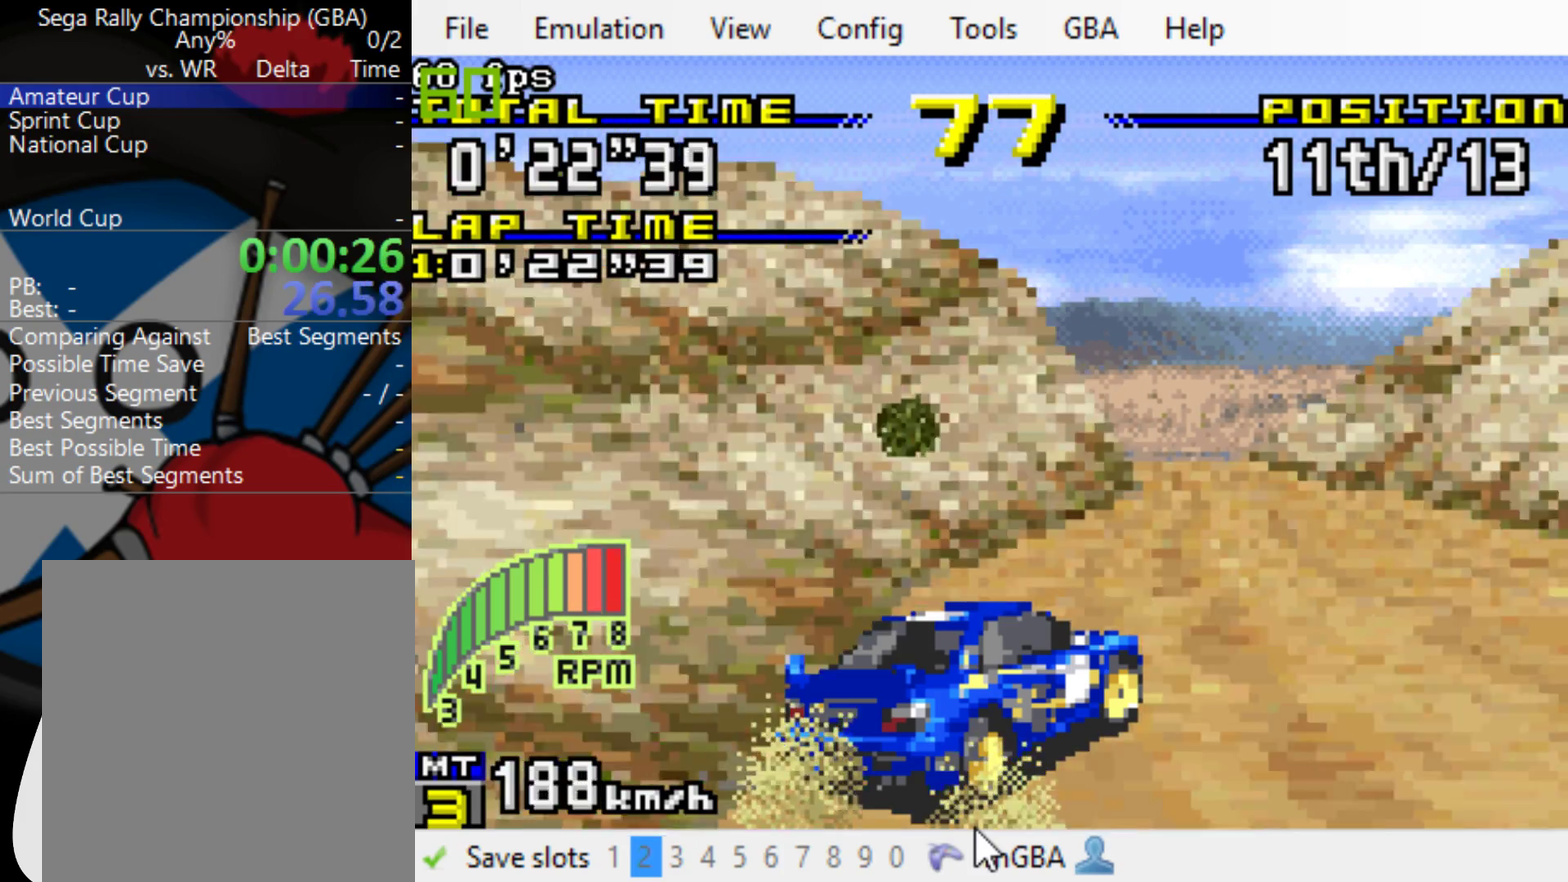
{"buttons": ["B"], "events": [[33, "L1", "up"], [417, "DPAD_RIGHT", "up"]]}
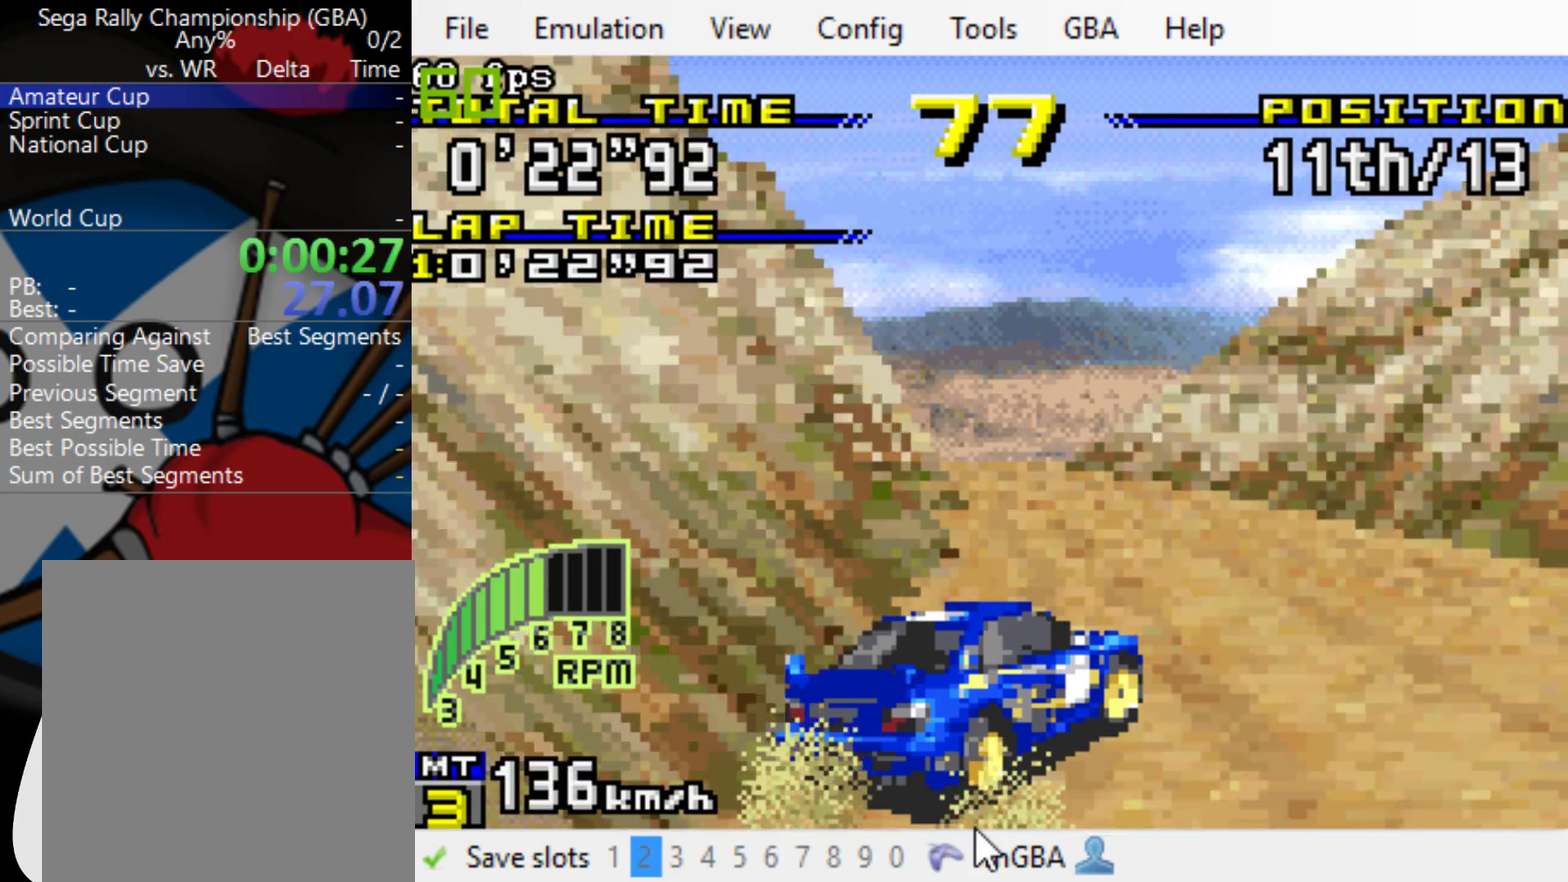
{"buttons": ["B", "L1"], "events": [[483, "L1", "down"]]}
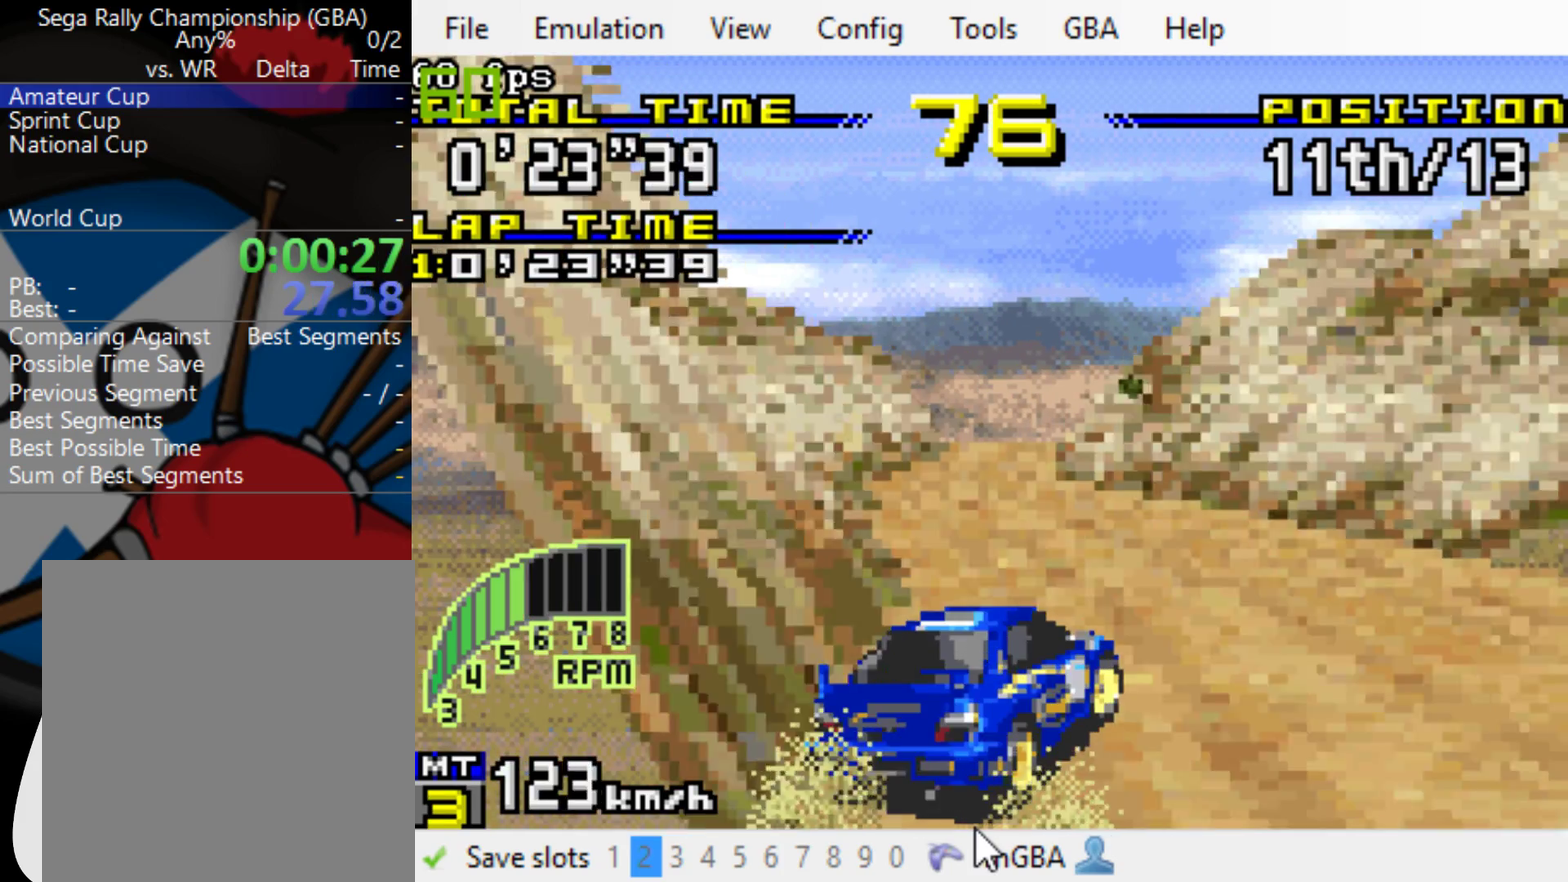
{"buttons": ["B"], "events": [[117, "L1", "up"]]}
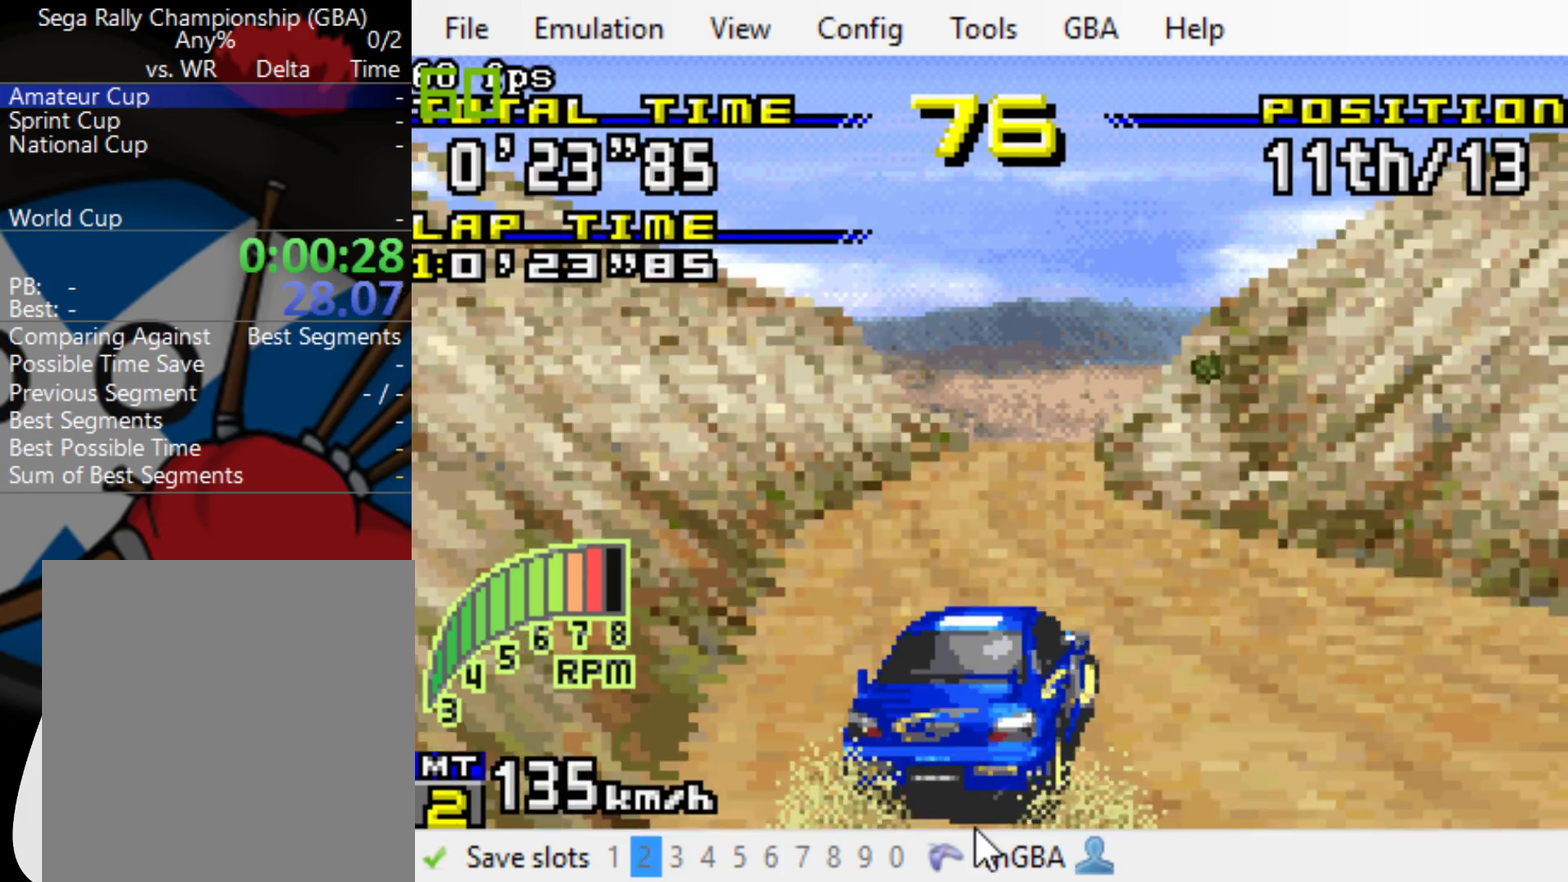
{"buttons": ["B"], "events": [[217, "DPAD_RIGHT", "down"], [283, "DPAD_RIGHT", "up"], [317, "R1", "down"], [433, "R1", "up"]]}
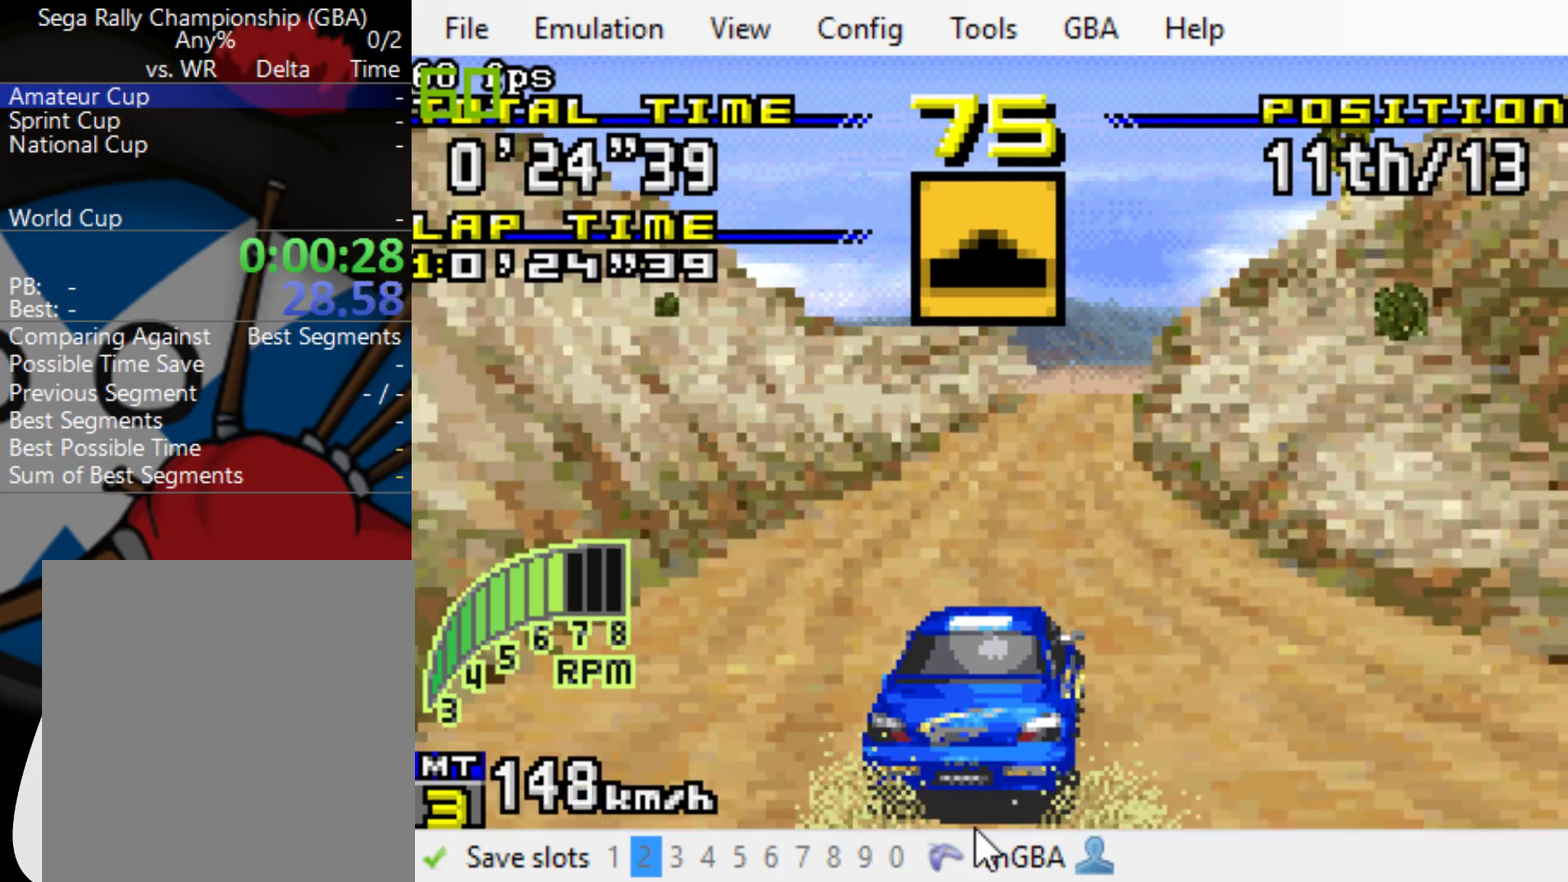
{"buttons": ["B", "DPAD_RIGHT"], "events": [[133, "DPAD_RIGHT", "down"], [300, "DPAD_RIGHT", "up"], [433, "DPAD_RIGHT", "down"]]}
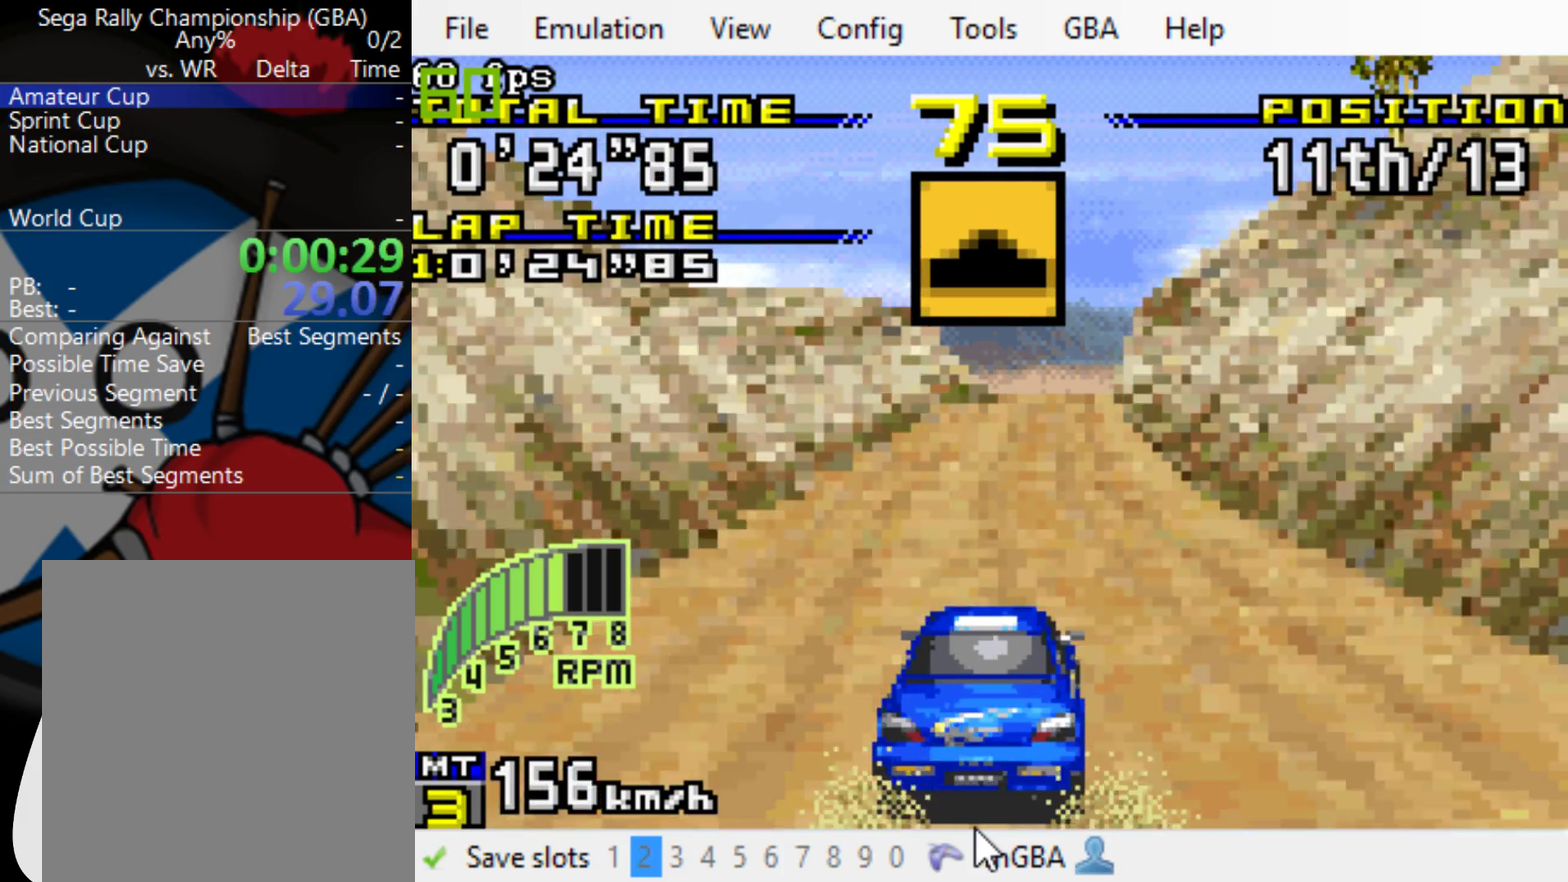
{"buttons": ["B"], "events": [[33, "DPAD_RIGHT", "up"], [400, "DPAD_RIGHT", "down"], [467, "DPAD_RIGHT", "up"]]}
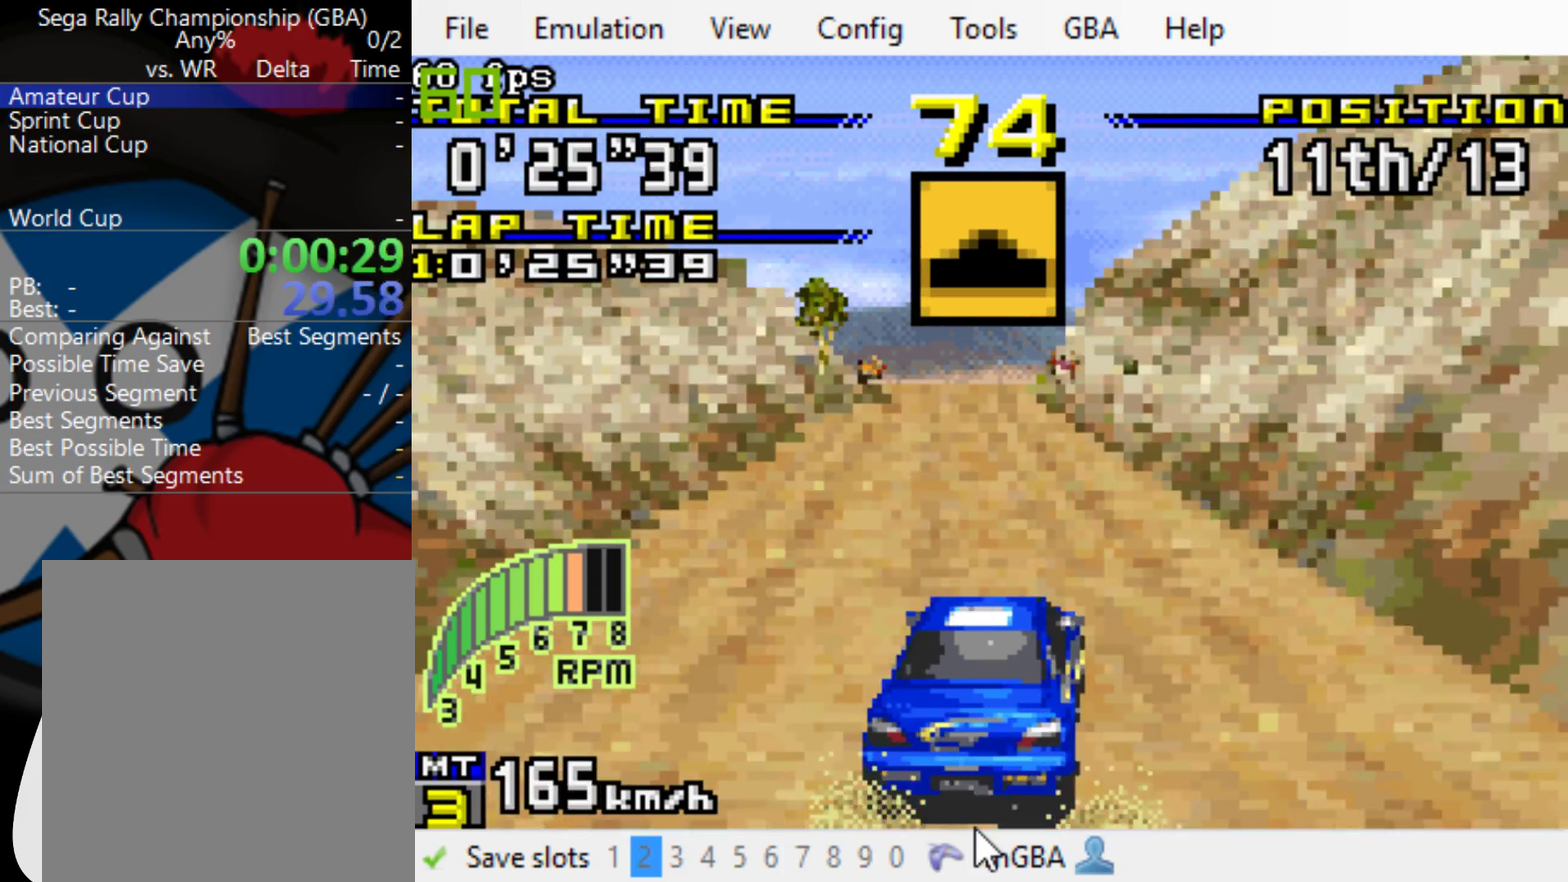
{"buttons": ["B", "DPAD_LEFT"], "events": [[100, "DPAD_RIGHT", "down"], [200, "DPAD_RIGHT", "up"], [433, "DPAD_LEFT", "down"]]}
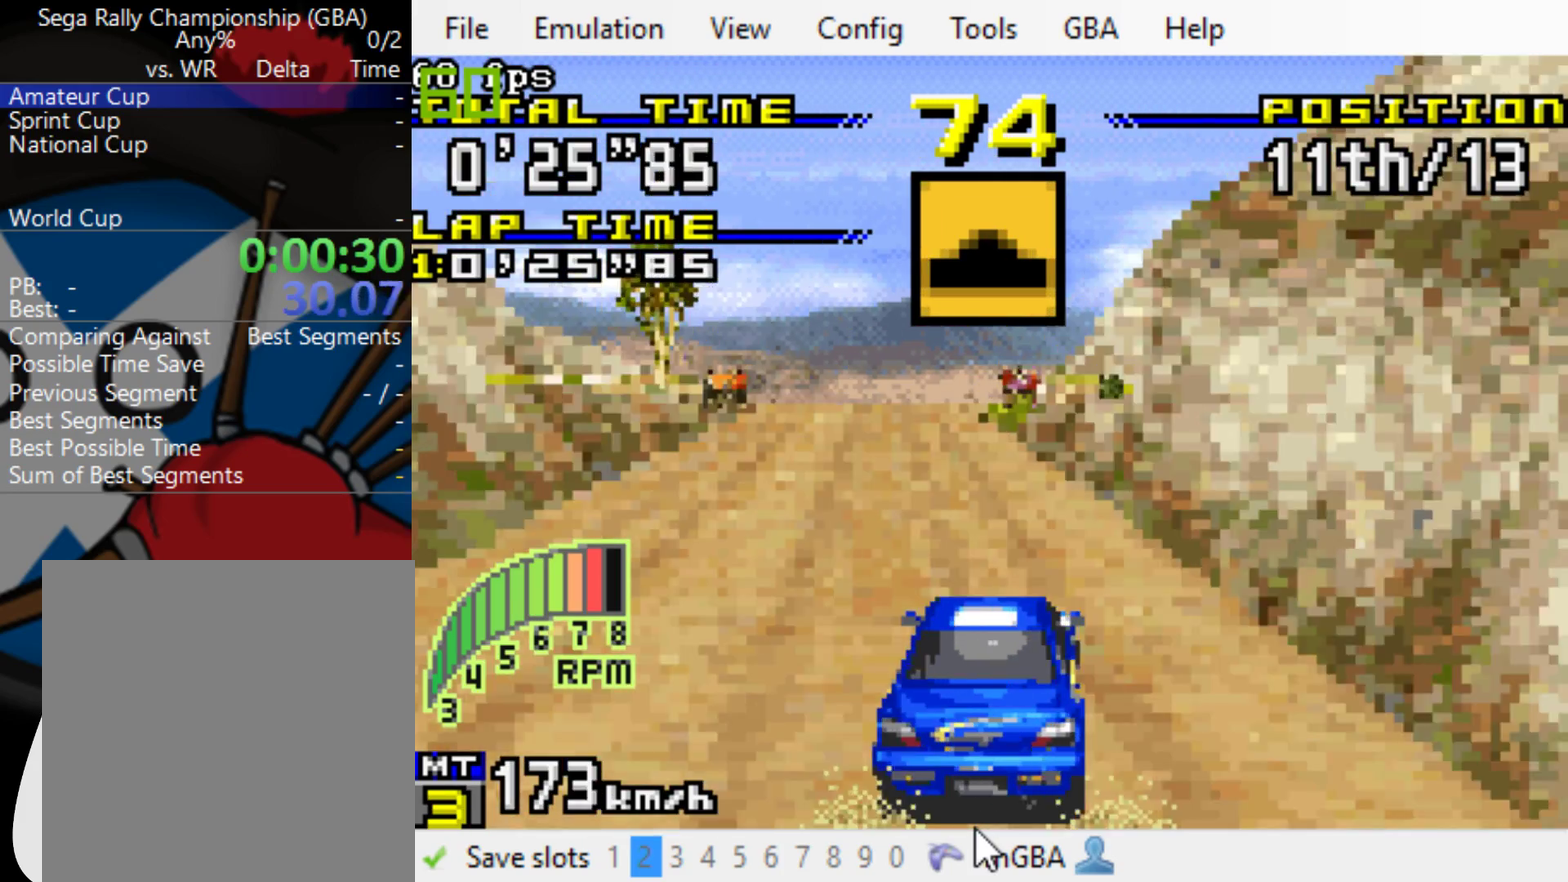
{"buttons": ["B"], "events": [[33, "DPAD_LEFT", "up"], [183, "R1", "down"], [250, "R1", "up"]]}